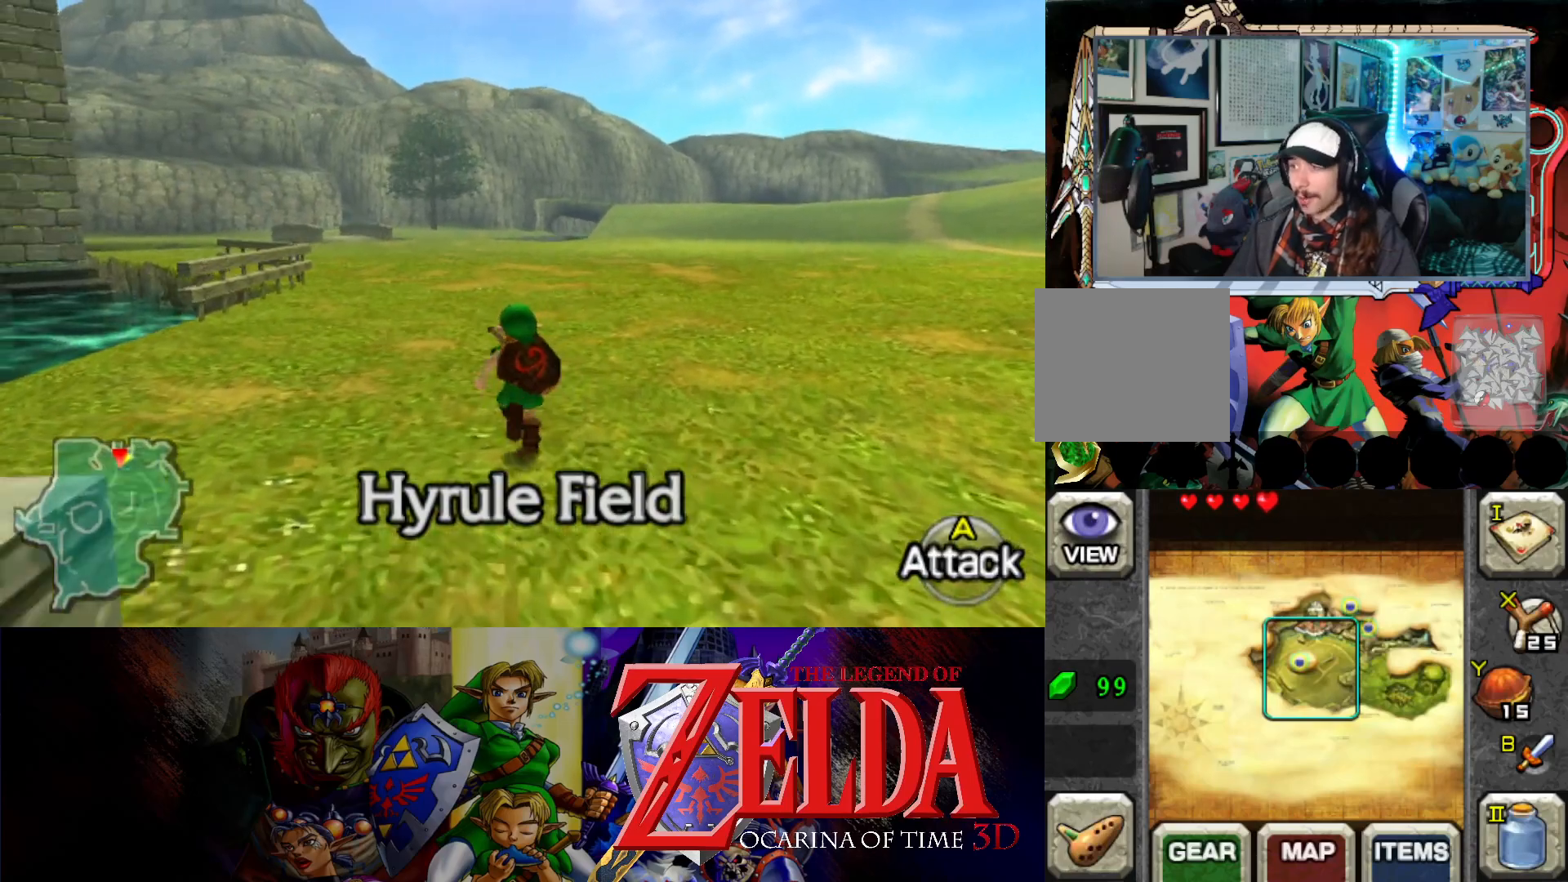
Gameplay with a controller (Xbox layout); each line is a JSON object with the inputs held at the frame after it. "events" lists button and stick changes between this image and that frame as [ms after this image, input, new state], when the widget could be followed in between. Not read: L2 R2 right_stick.
{"buttons": [], "left_stick": "up-right", "events": [[200, "left_stick", "up-right"]]}
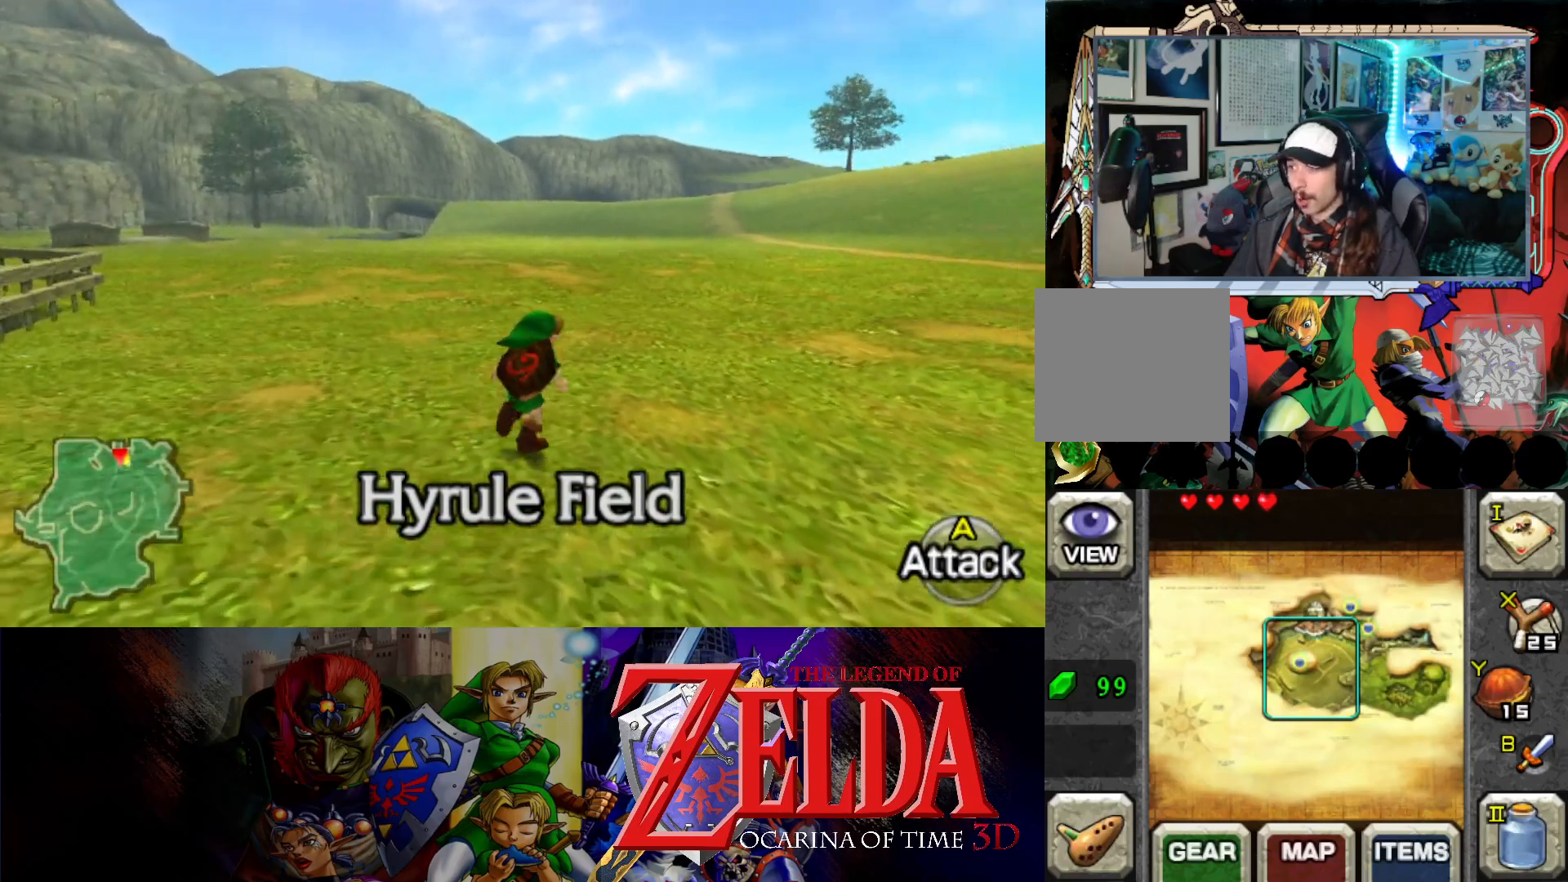
{"buttons": ["B", "L1"], "left_stick": "left", "events": [[133, "L1", "down"], [183, "left_stick", "left"], [217, "B", "down"], [317, "B", "up"], [433, "B", "down"]]}
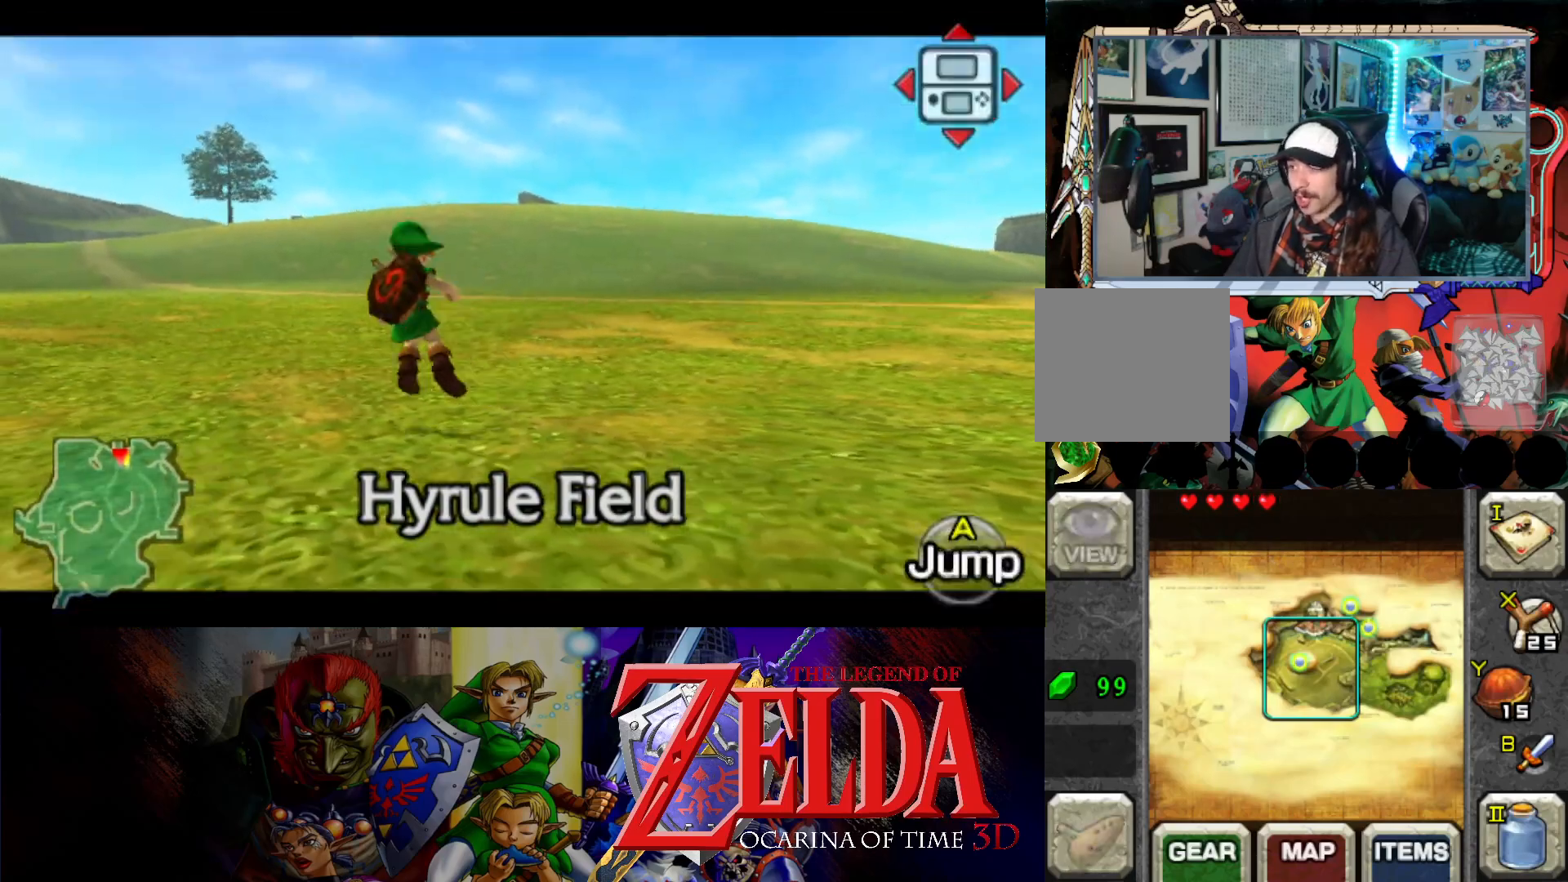
{"buttons": ["L1"], "left_stick": "left", "events": [[33, "B", "up"], [117, "B", "down"], [183, "B", "up"], [267, "B", "down"], [350, "B", "up"], [400, "B", "down"], [467, "B", "up"]]}
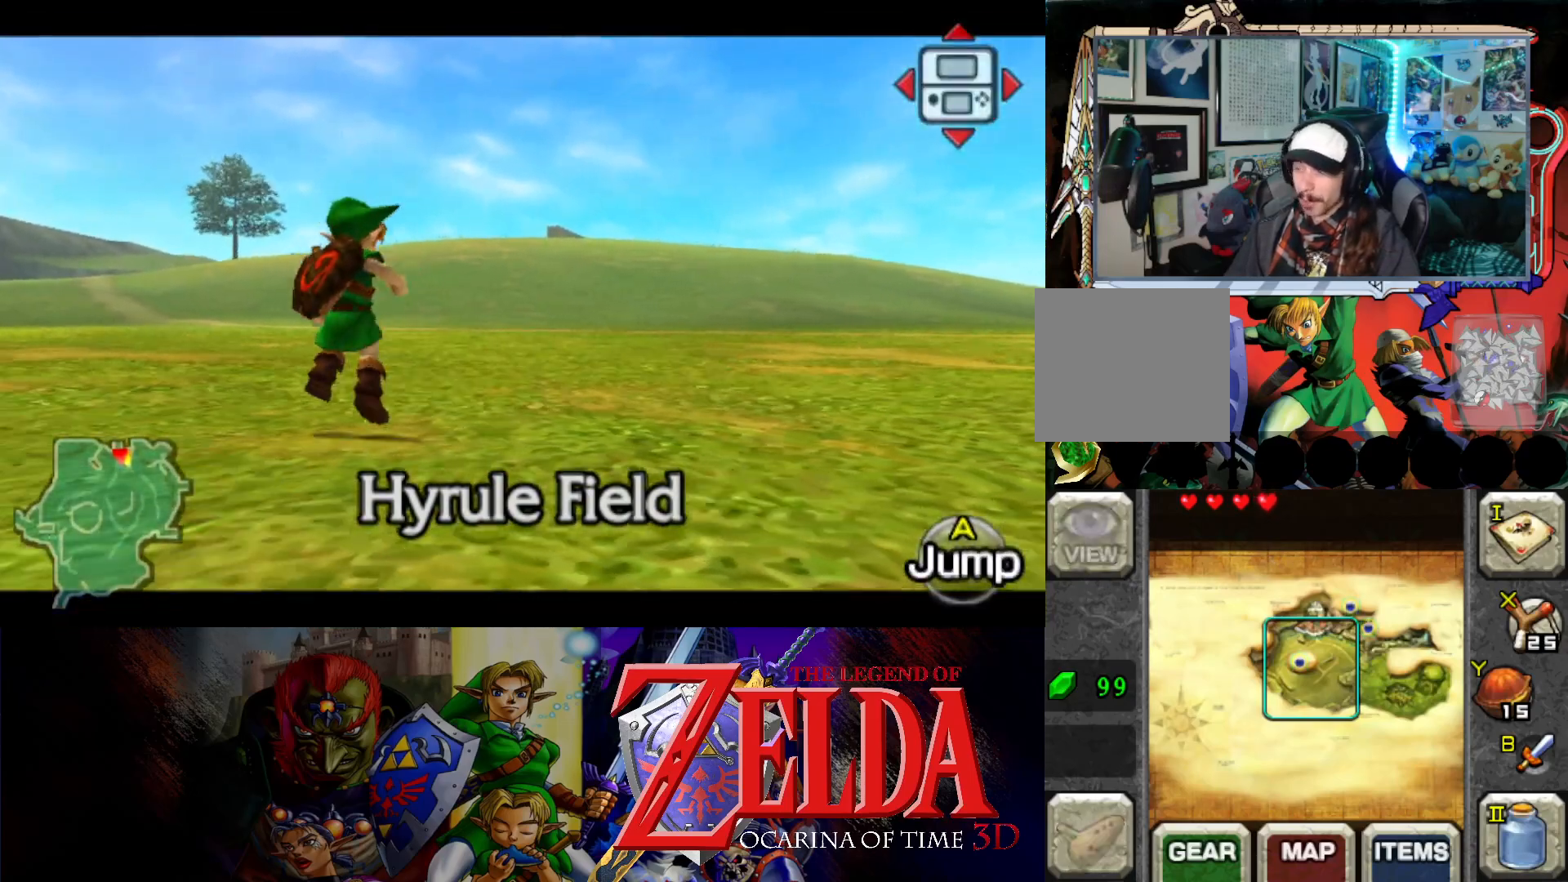
{"buttons": ["L1"], "left_stick": "left", "events": [[50, "B", "down"], [100, "B", "up"], [183, "B", "down"], [233, "B", "up"], [317, "B", "down"], [383, "B", "up"], [450, "B", "down"], [500, "B", "up"]]}
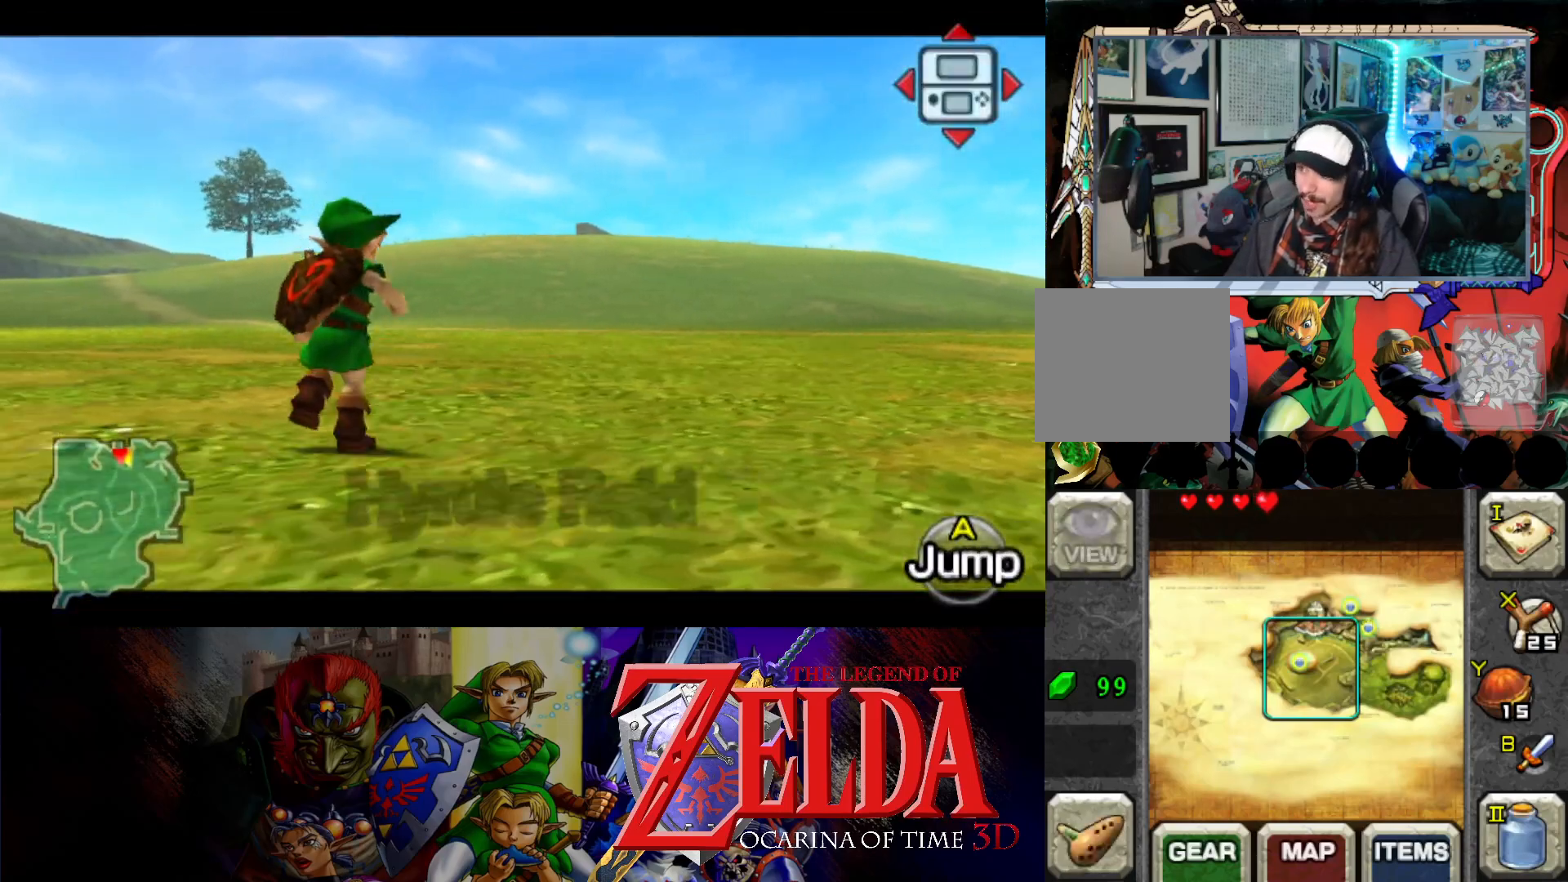
{"buttons": ["B", "L1"], "left_stick": "left", "events": [[67, "B", "down"], [133, "B", "up"], [200, "B", "down"], [267, "B", "up"], [333, "B", "down"], [383, "B", "up"], [467, "B", "down"]]}
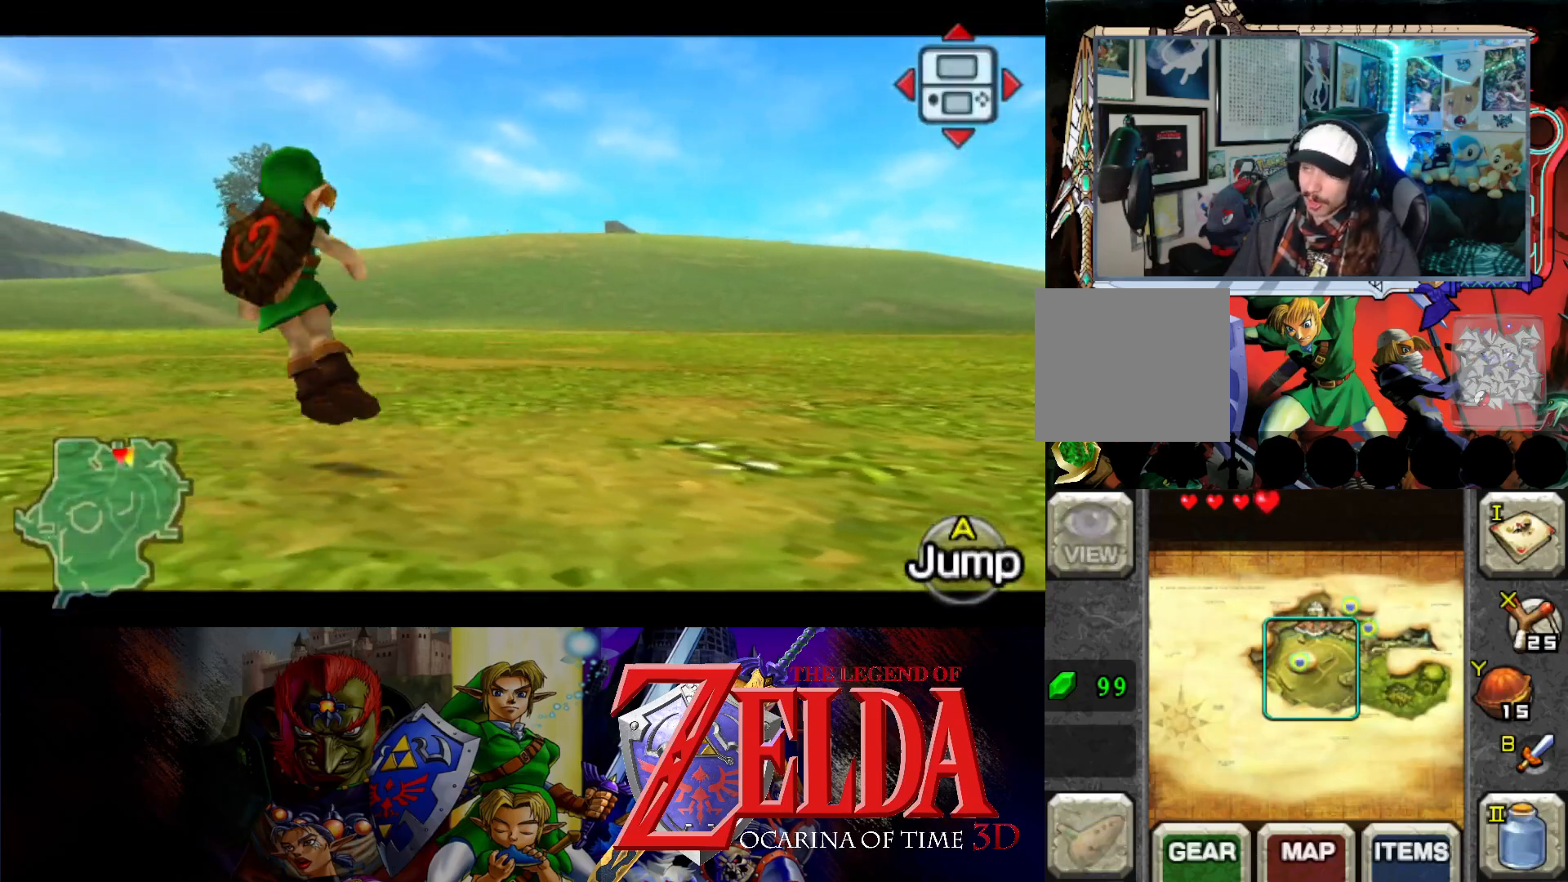
{"buttons": ["B", "L1"], "left_stick": "left", "events": [[33, "B", "up"], [117, "B", "down"], [167, "B", "up"], [250, "B", "down"], [300, "B", "up"], [367, "B", "down"], [433, "B", "up"], [500, "B", "down"]]}
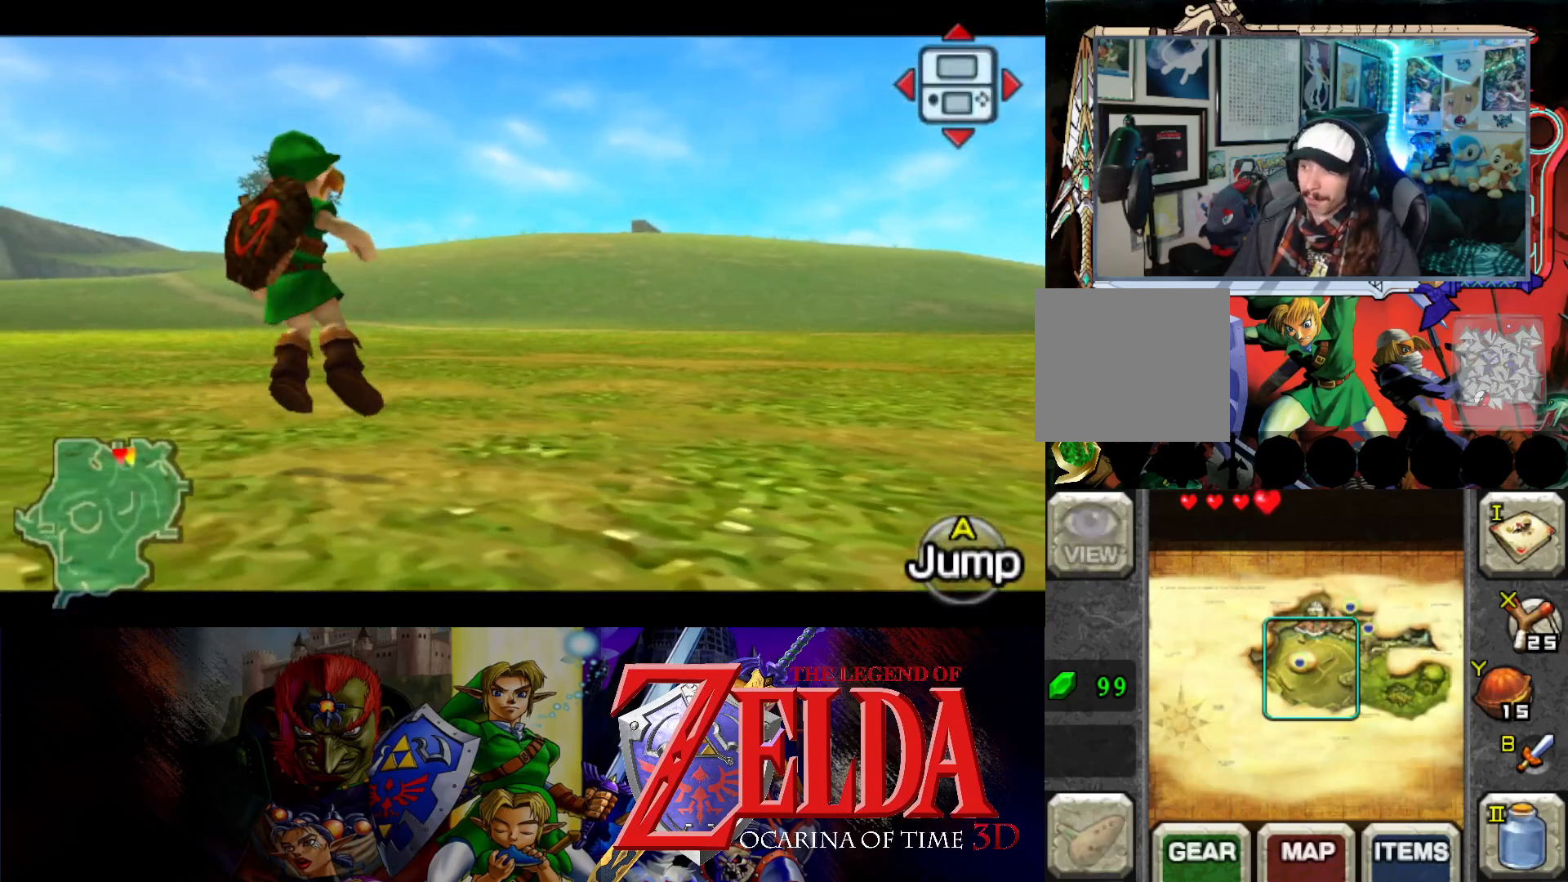
{"buttons": ["L1"], "left_stick": "left", "events": [[67, "B", "up"], [150, "B", "down"], [217, "B", "up"], [267, "B", "down"], [350, "B", "up"], [417, "B", "down"], [467, "B", "up"]]}
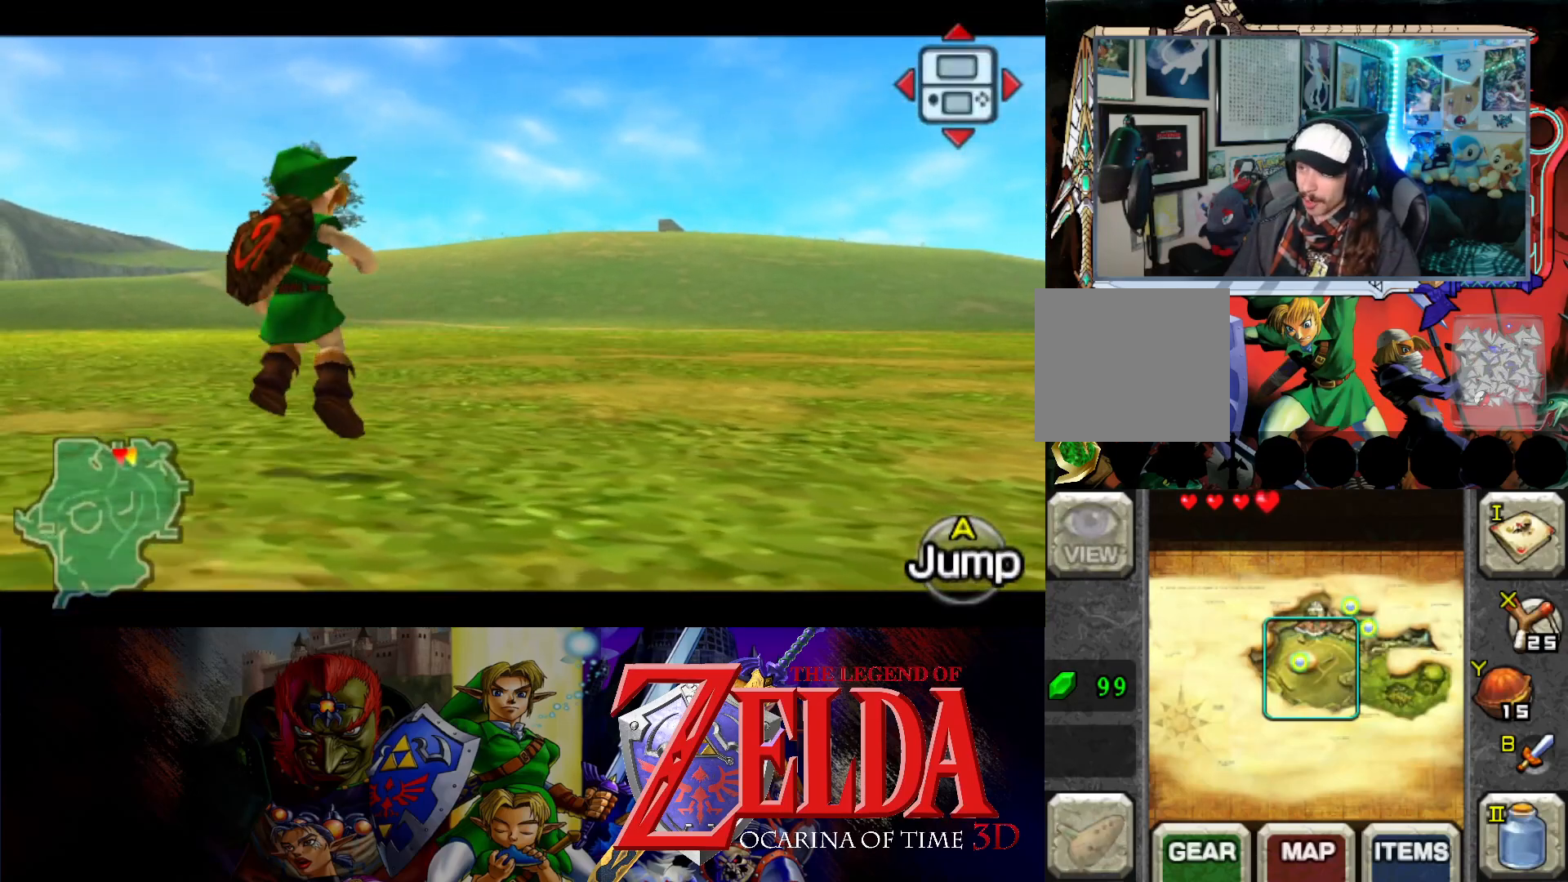
{"buttons": ["L1"], "left_stick": "left", "events": [[17, "B", "down"], [117, "B", "up"], [183, "B", "down"], [233, "B", "up"], [317, "B", "down"], [383, "B", "up"], [467, "B", "down"], [500, "B", "up"]]}
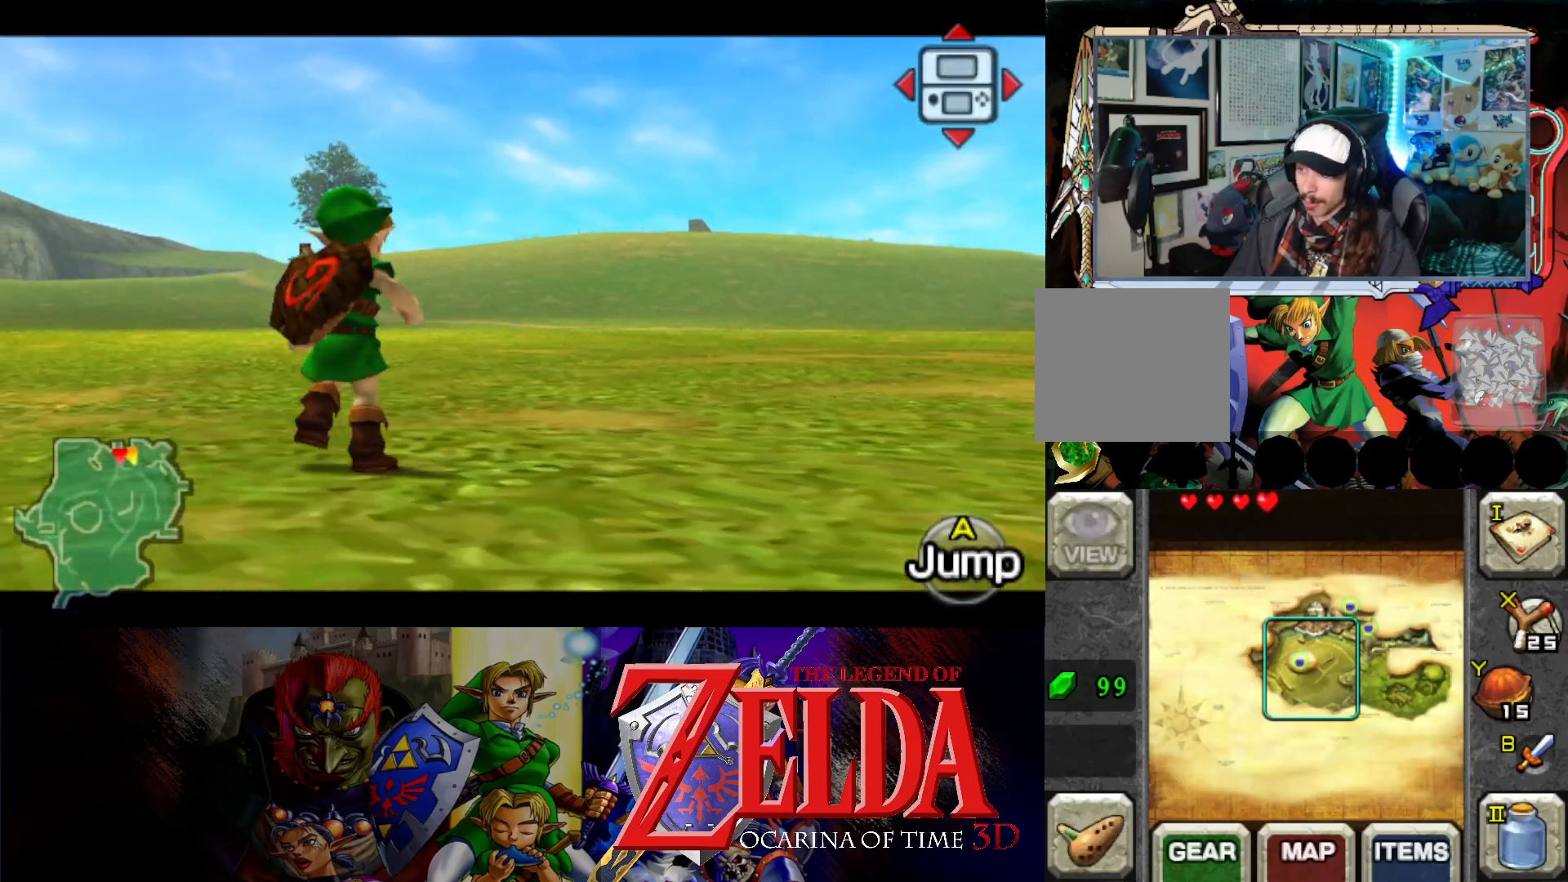
{"buttons": [], "left_stick": "left", "events": [[100, "B", "down"], [167, "B", "up"], [233, "B", "down"], [300, "B", "up"], [483, "L1", "up"]]}
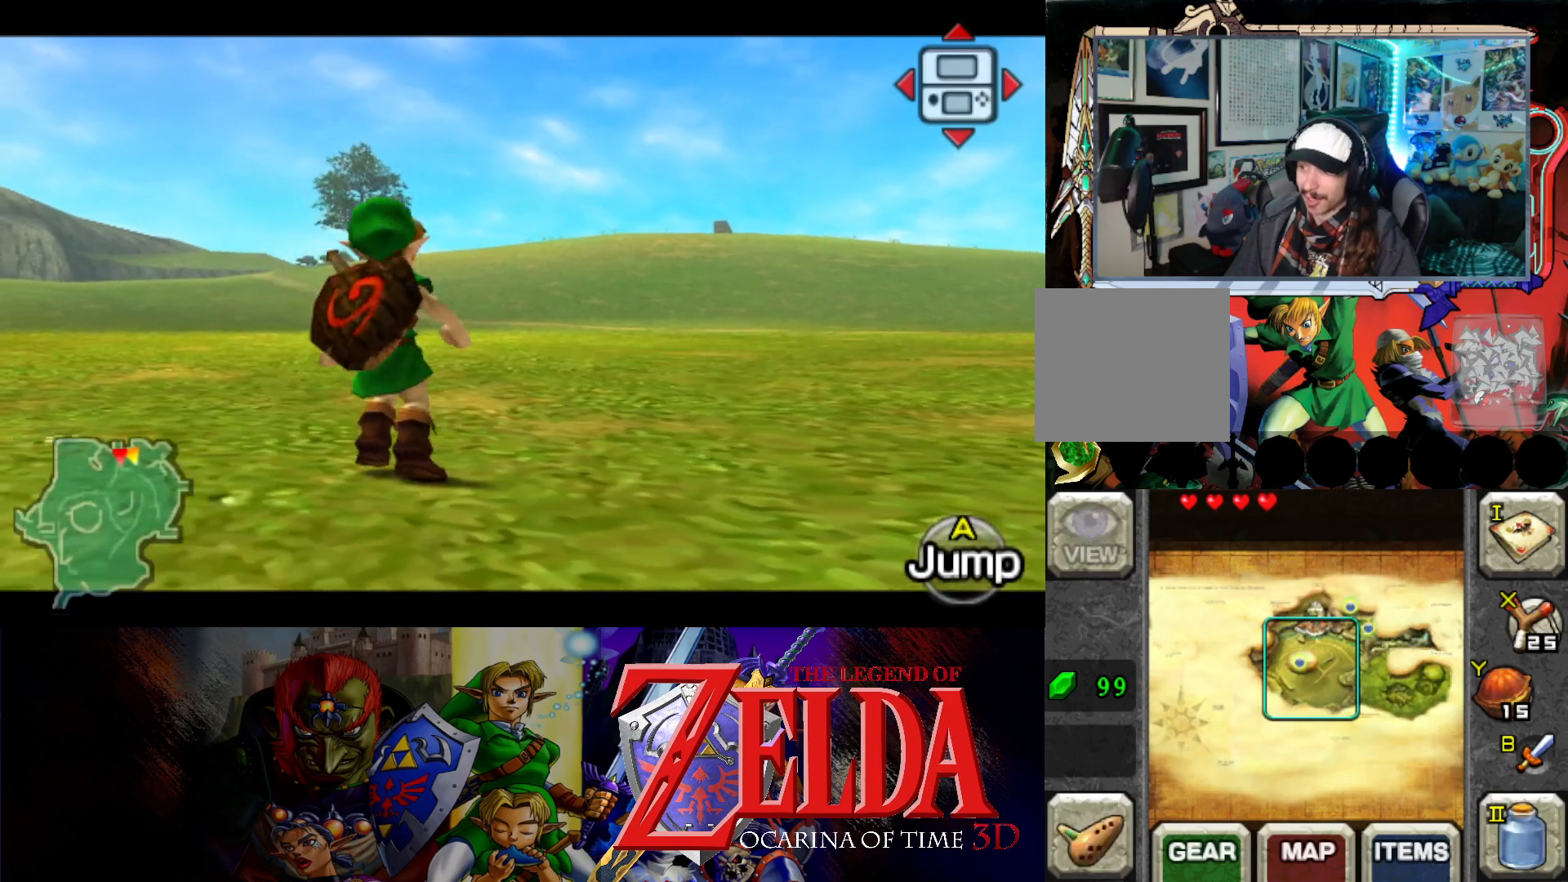
{"buttons": [], "left_stick": "left", "events": []}
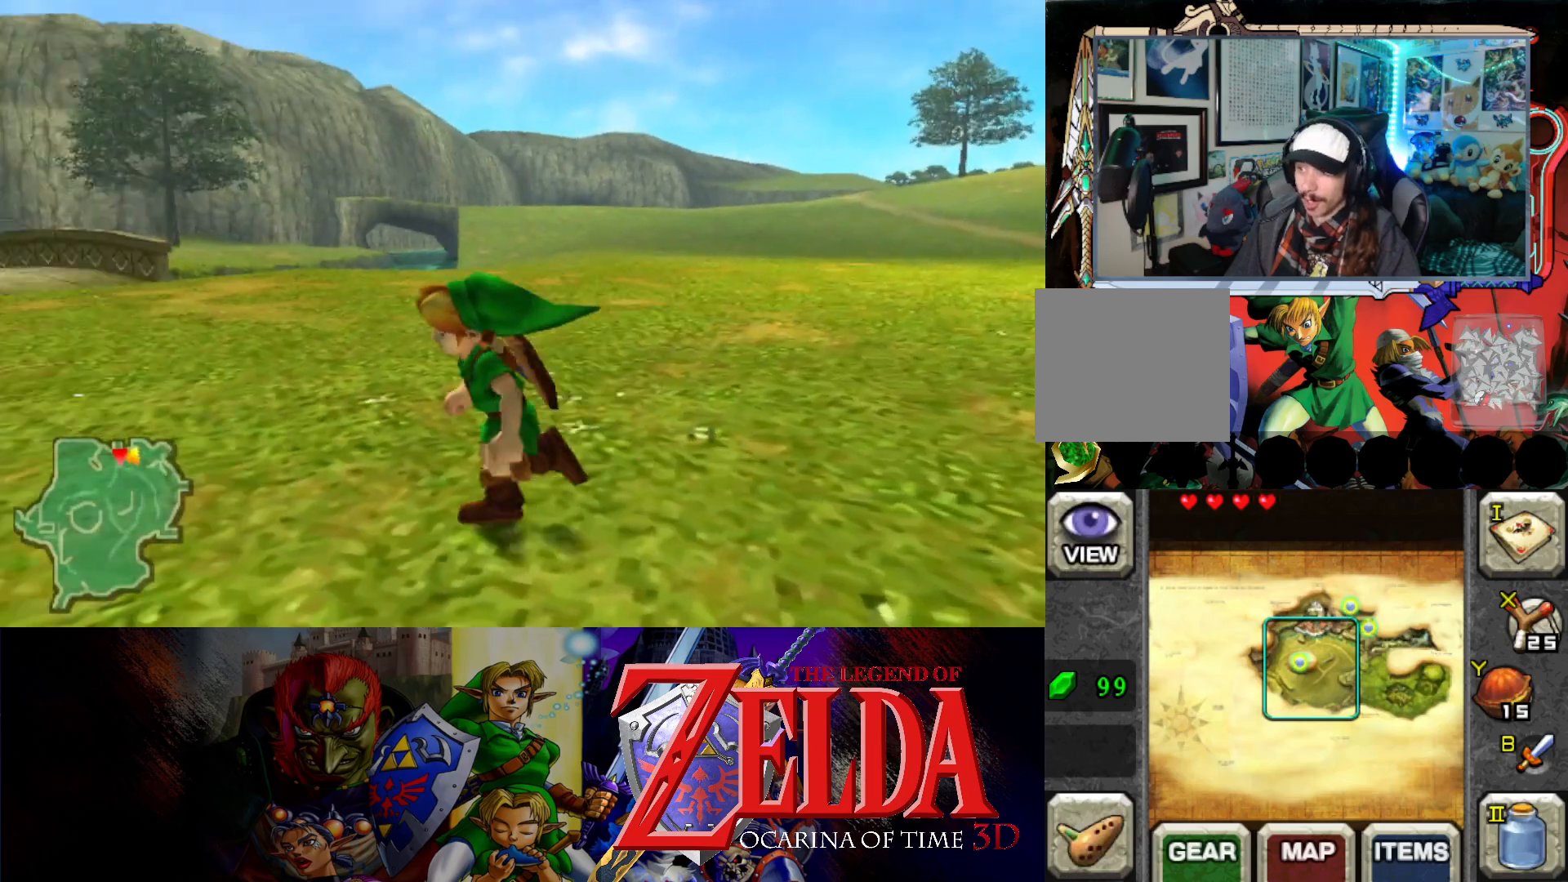
{"buttons": [], "left_stick": "up-right", "events": [[33, "left_stick", "up-left"], [283, "left_stick", "up"], [400, "left_stick", "up-right"]]}
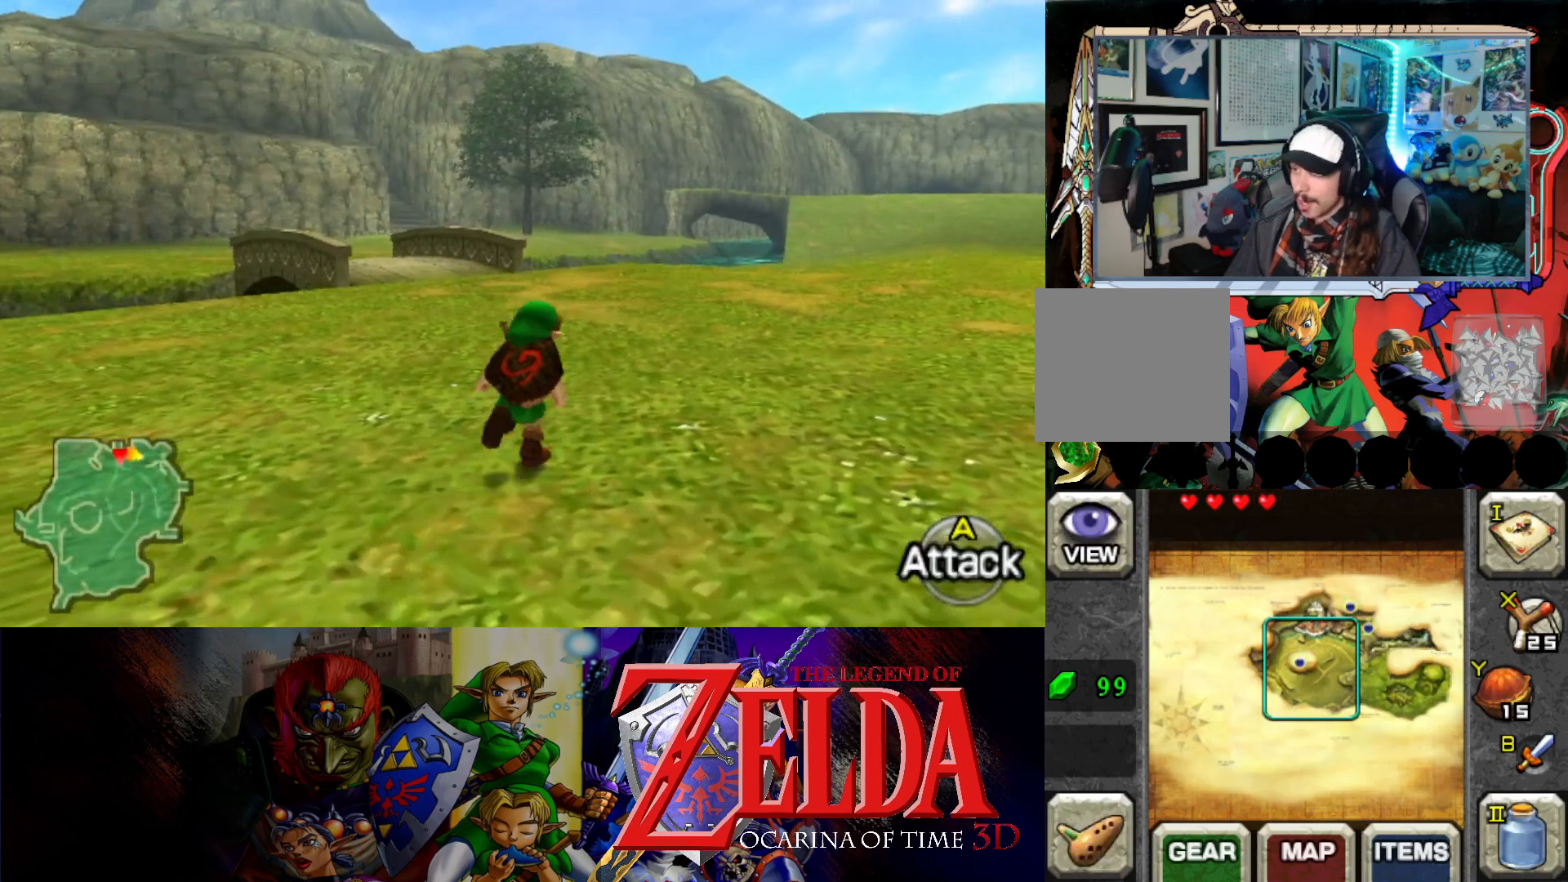
{"buttons": [], "left_stick": "up-right", "events": []}
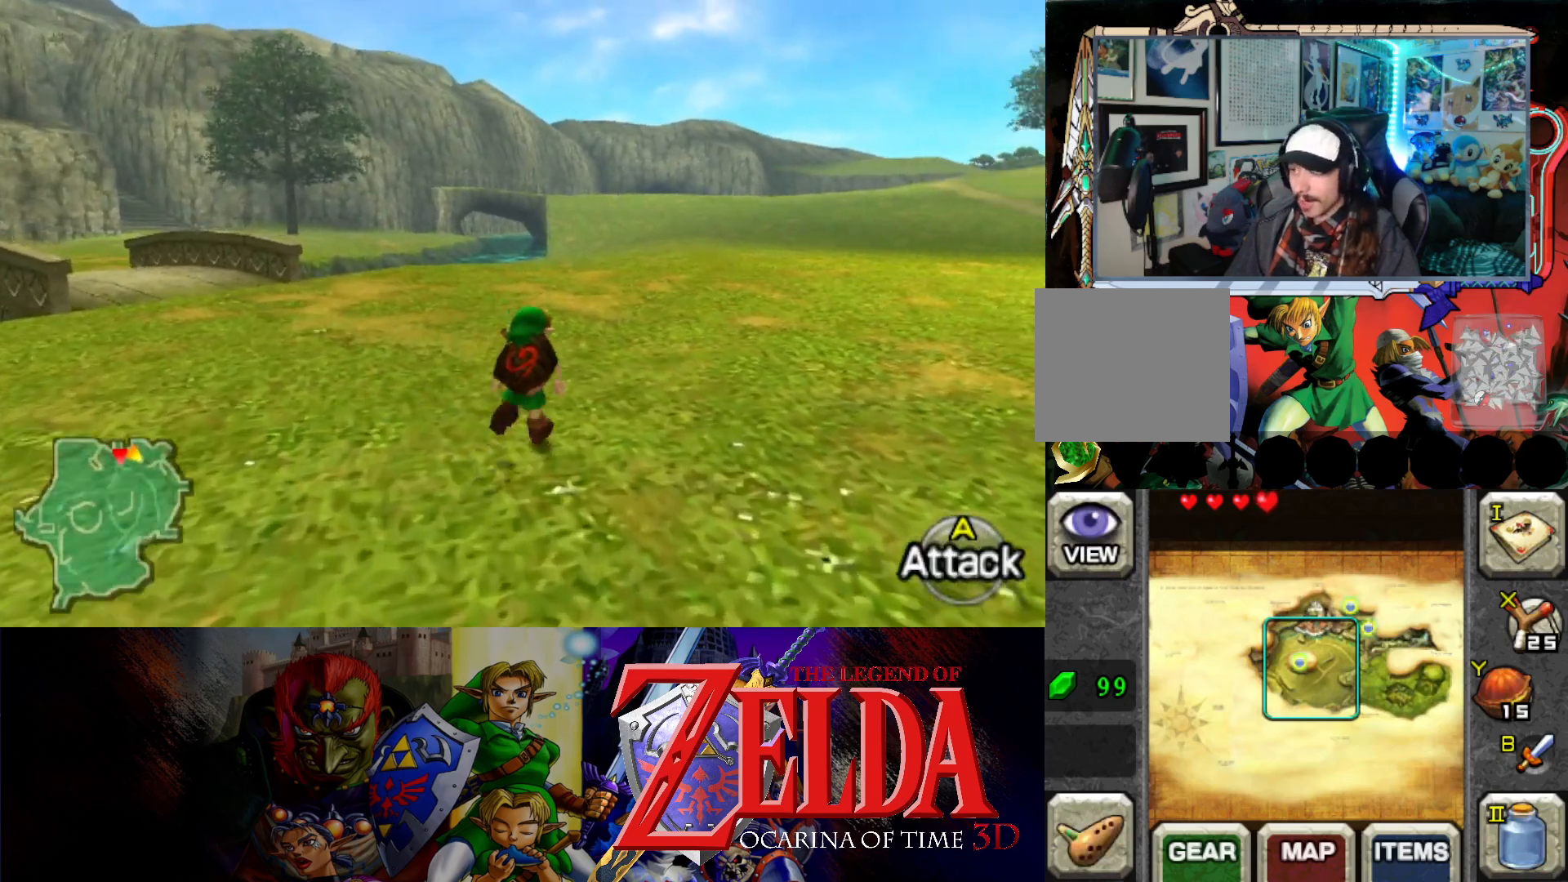
{"buttons": ["L1"], "left_stick": "left", "events": [[183, "L1", "down"], [233, "left_stick", "up-left"], [283, "left_stick", "left"], [367, "B", "down"], [483, "B", "up"]]}
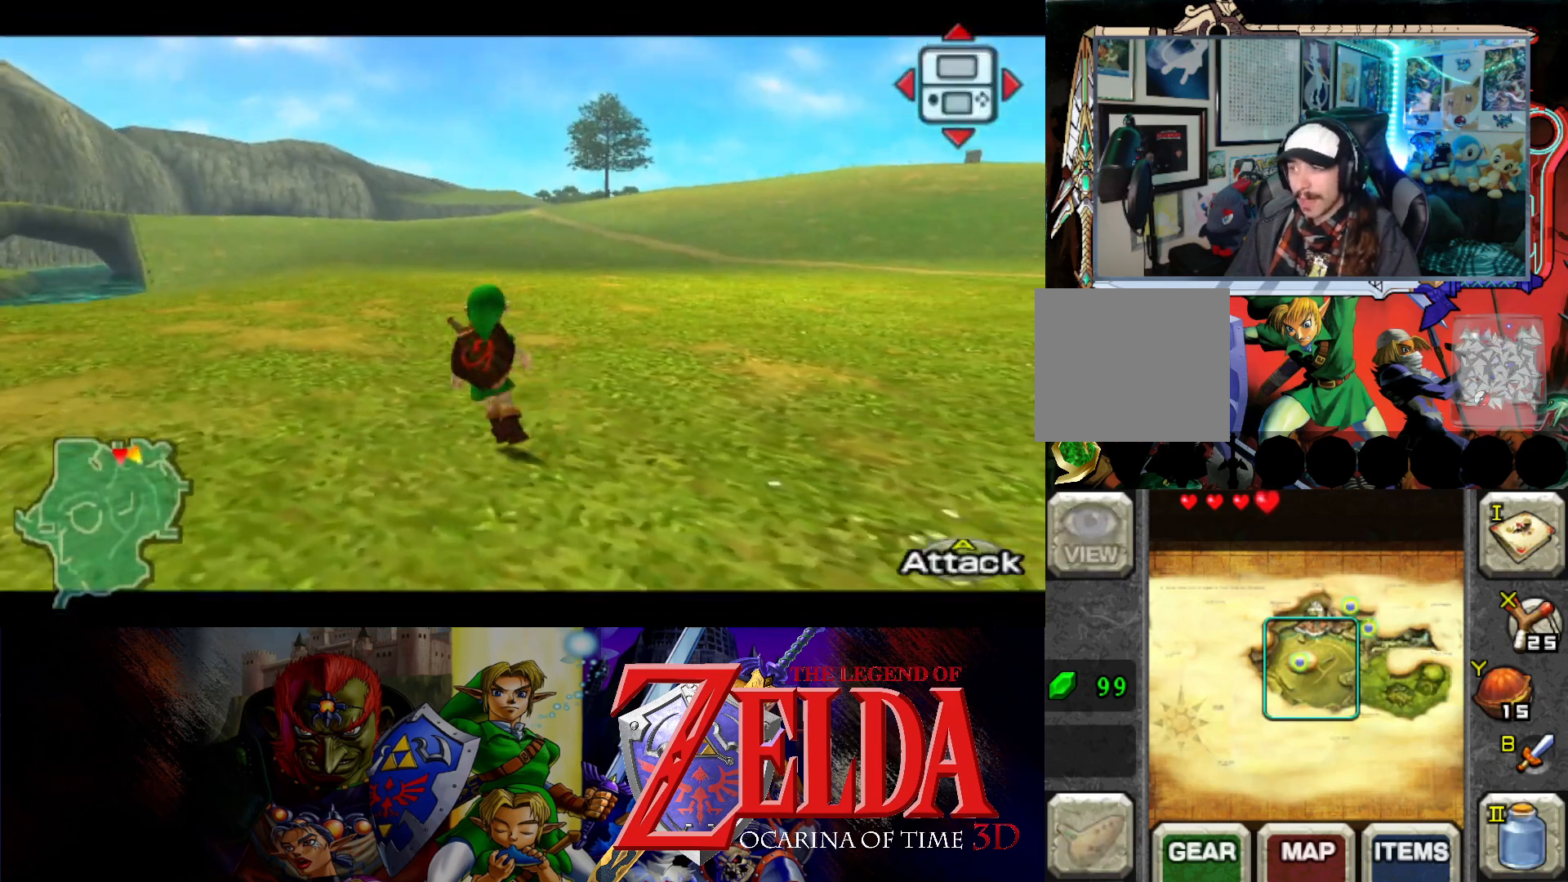
{"buttons": ["L1"], "left_stick": "left", "events": [[300, "B", "down"], [433, "B", "up"]]}
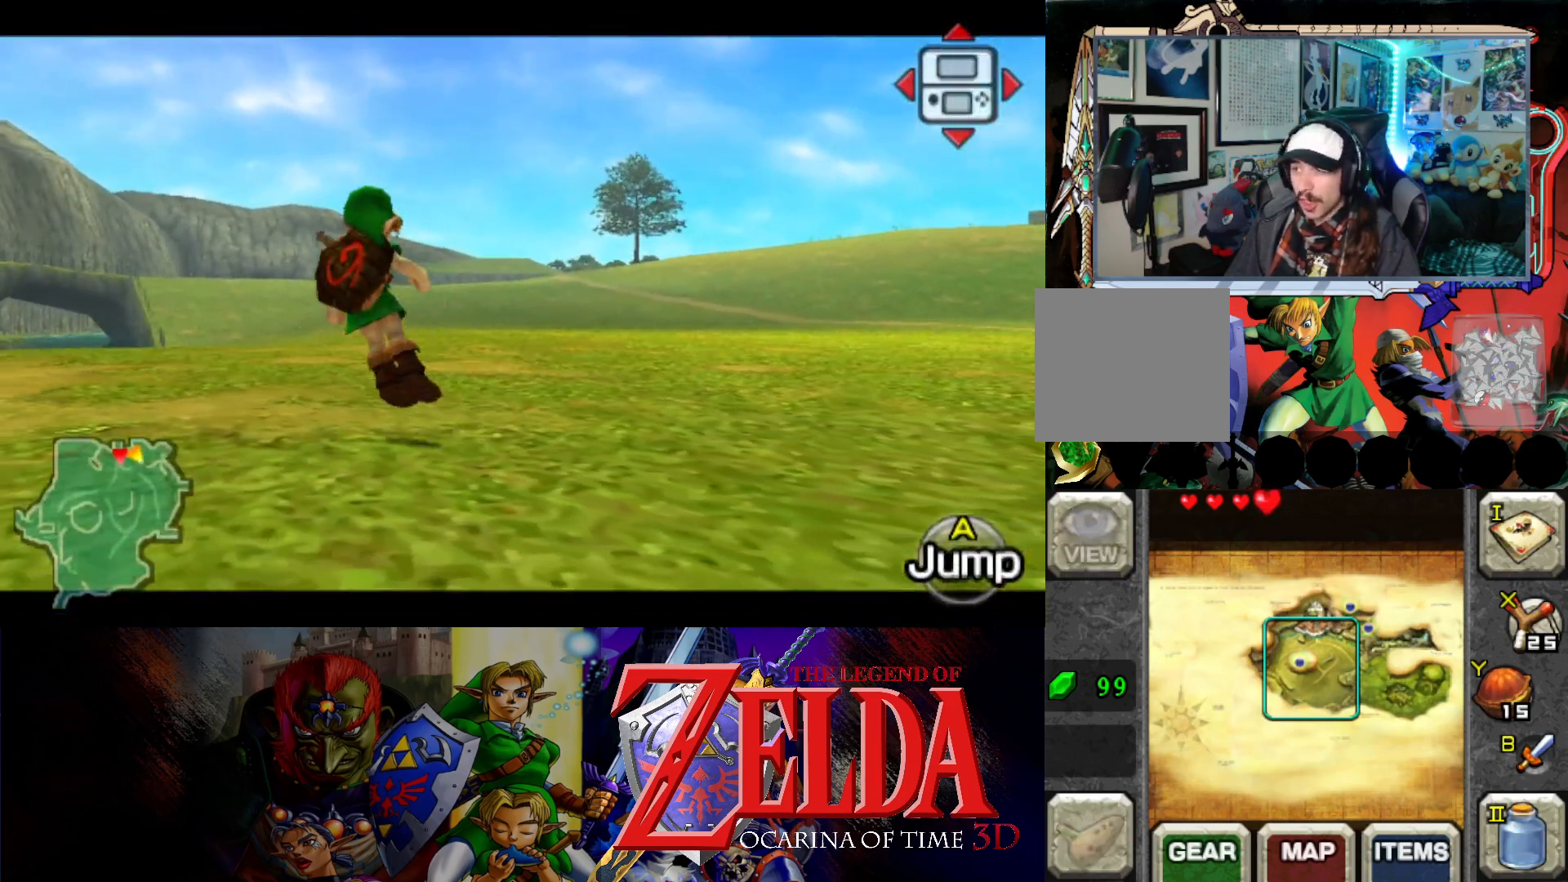
{"buttons": ["L1"], "left_stick": "left", "events": [[217, "B", "down"], [350, "B", "up"]]}
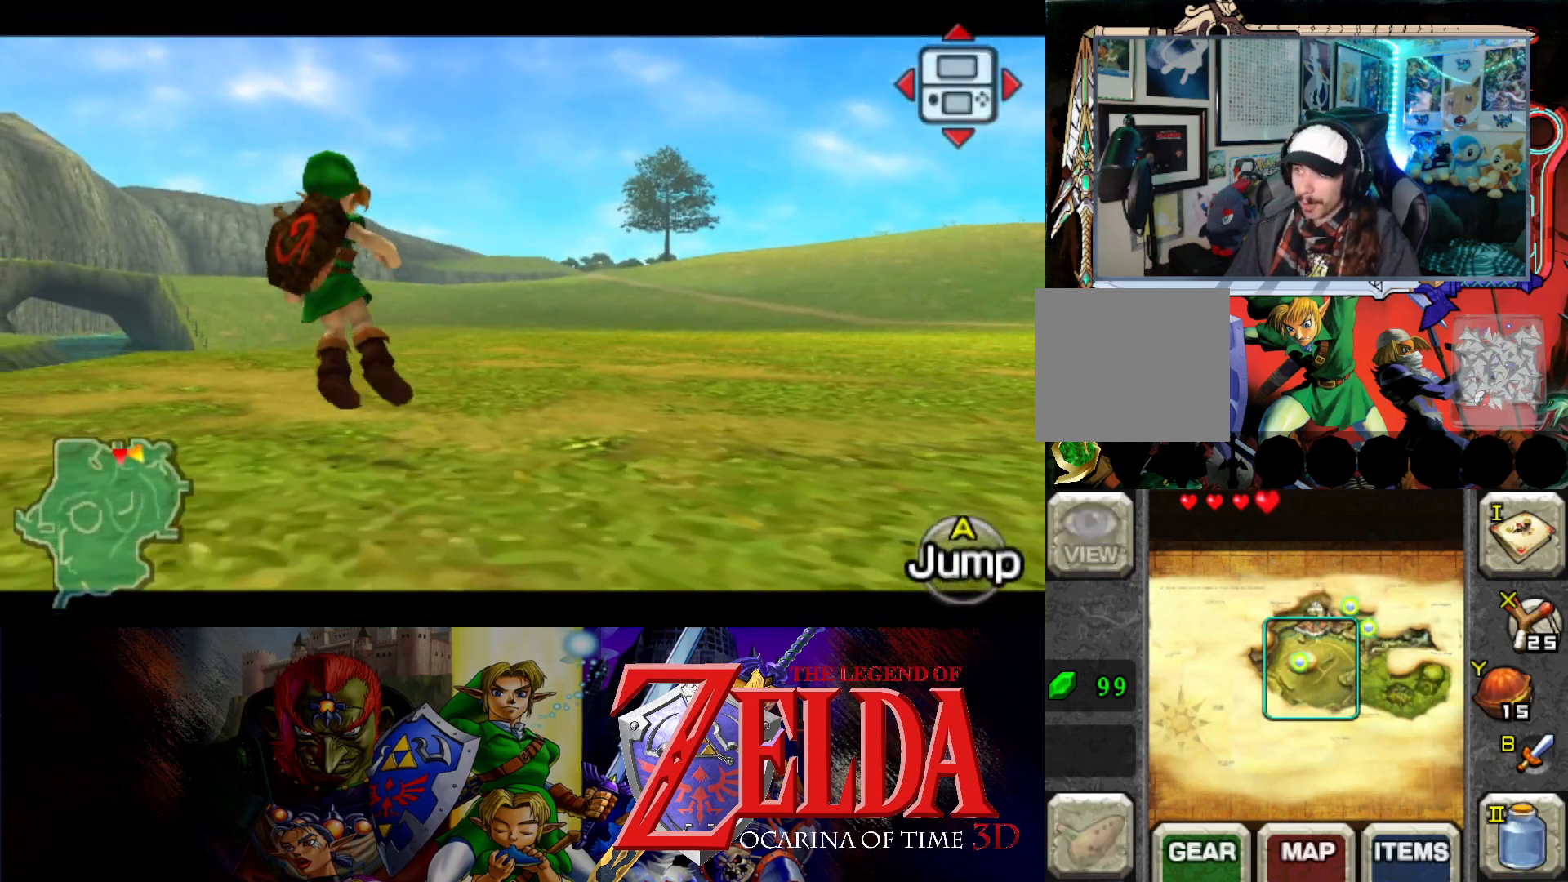
{"buttons": ["L1"], "left_stick": "left", "events": [[133, "B", "down"], [283, "B", "up"]]}
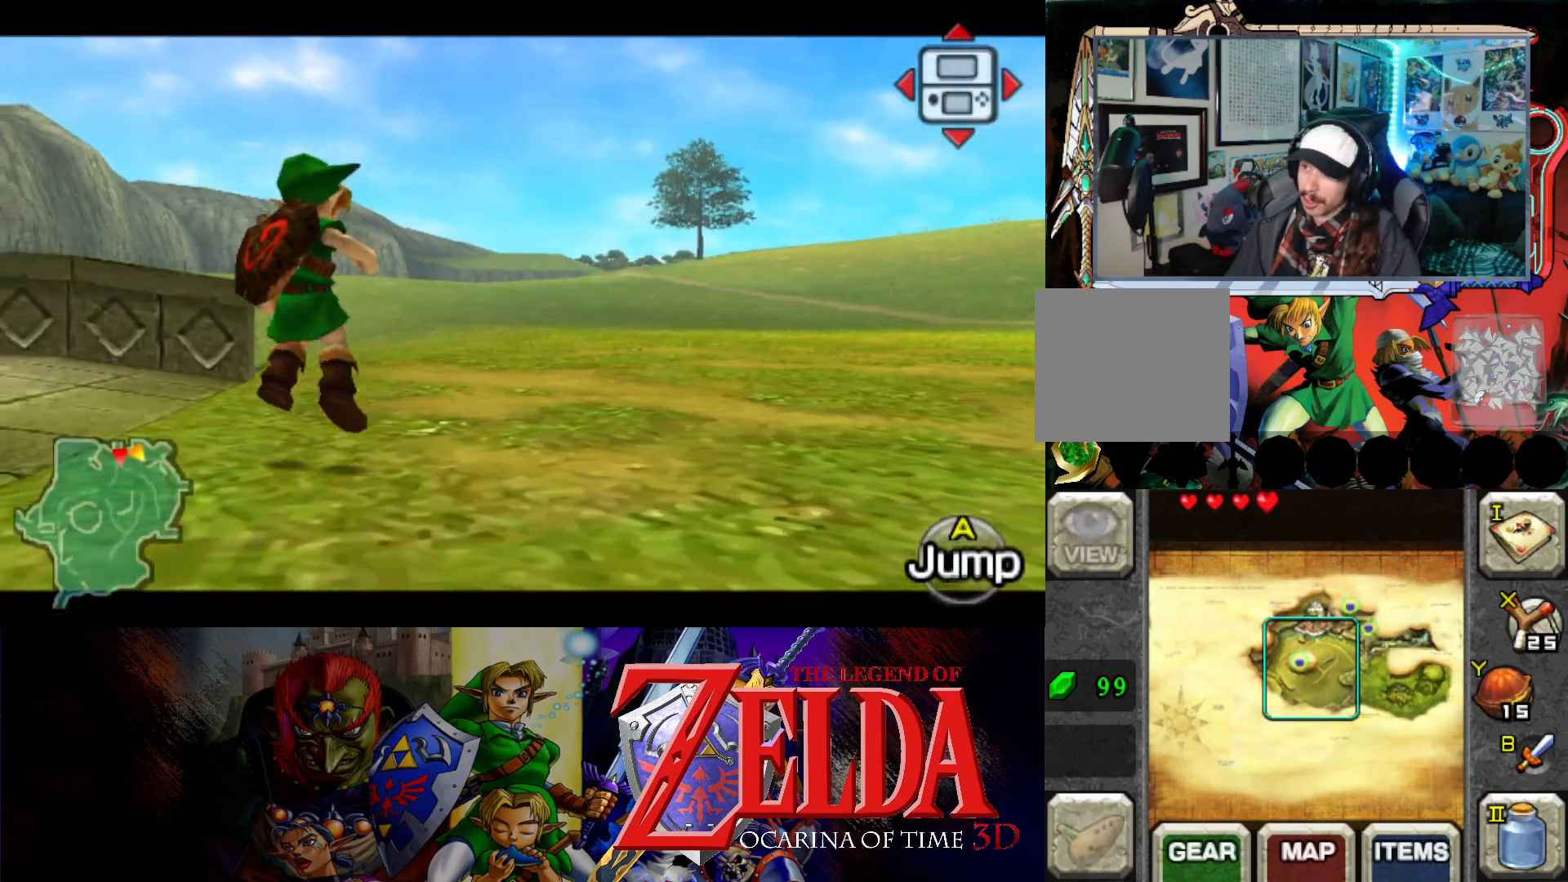
{"buttons": ["B", "L1"], "left_stick": "left", "events": [[67, "B", "down"], [233, "B", "up"], [500, "B", "down"]]}
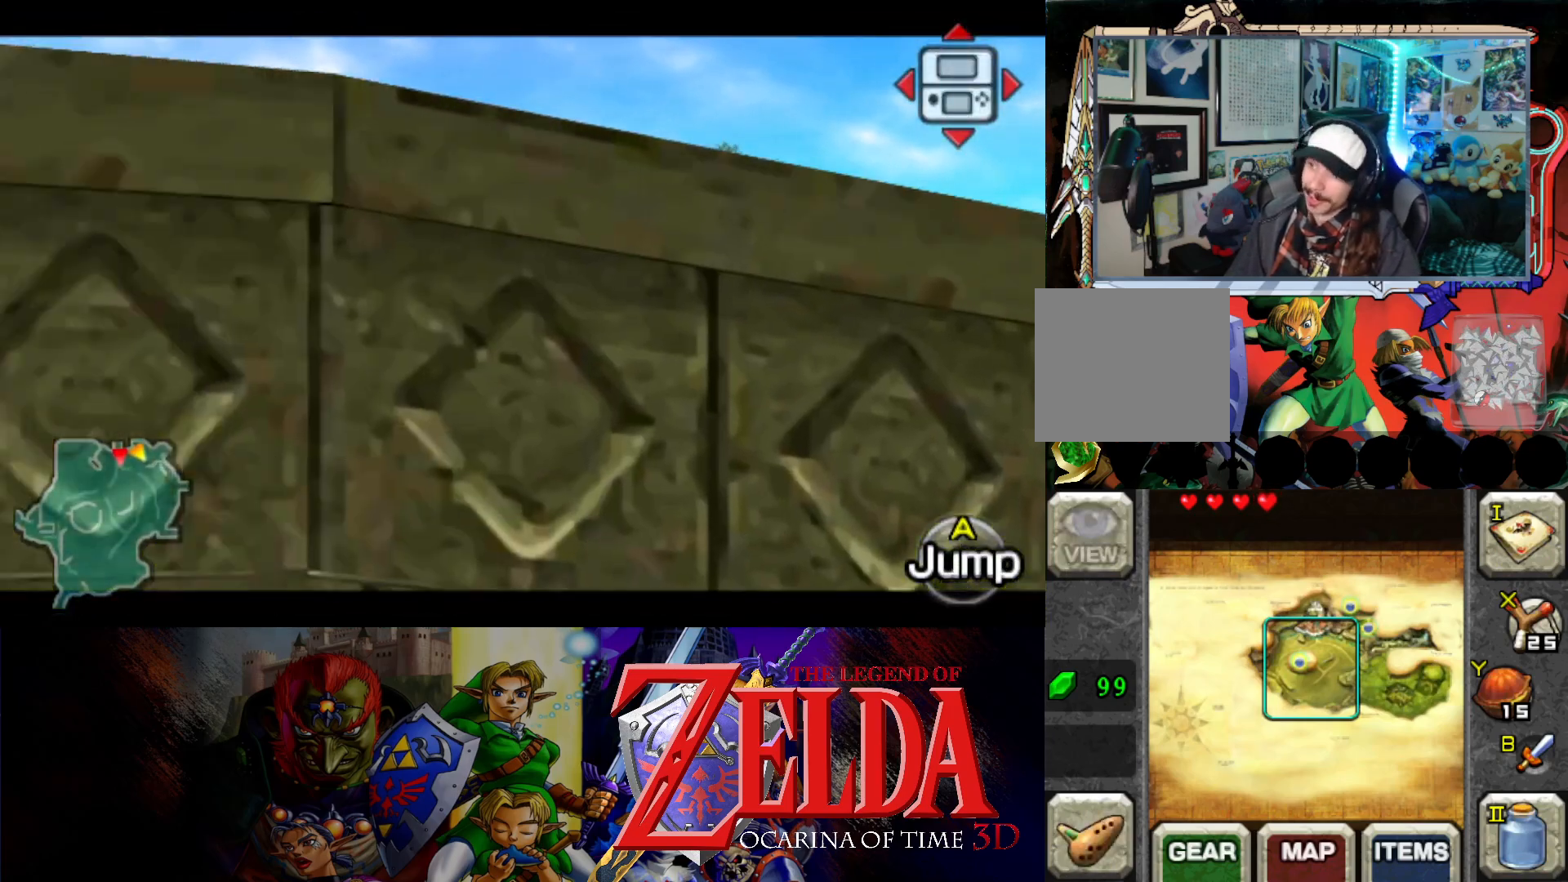
{"buttons": ["B", "L1"], "left_stick": "left", "events": [[183, "B", "up"], [417, "B", "down"]]}
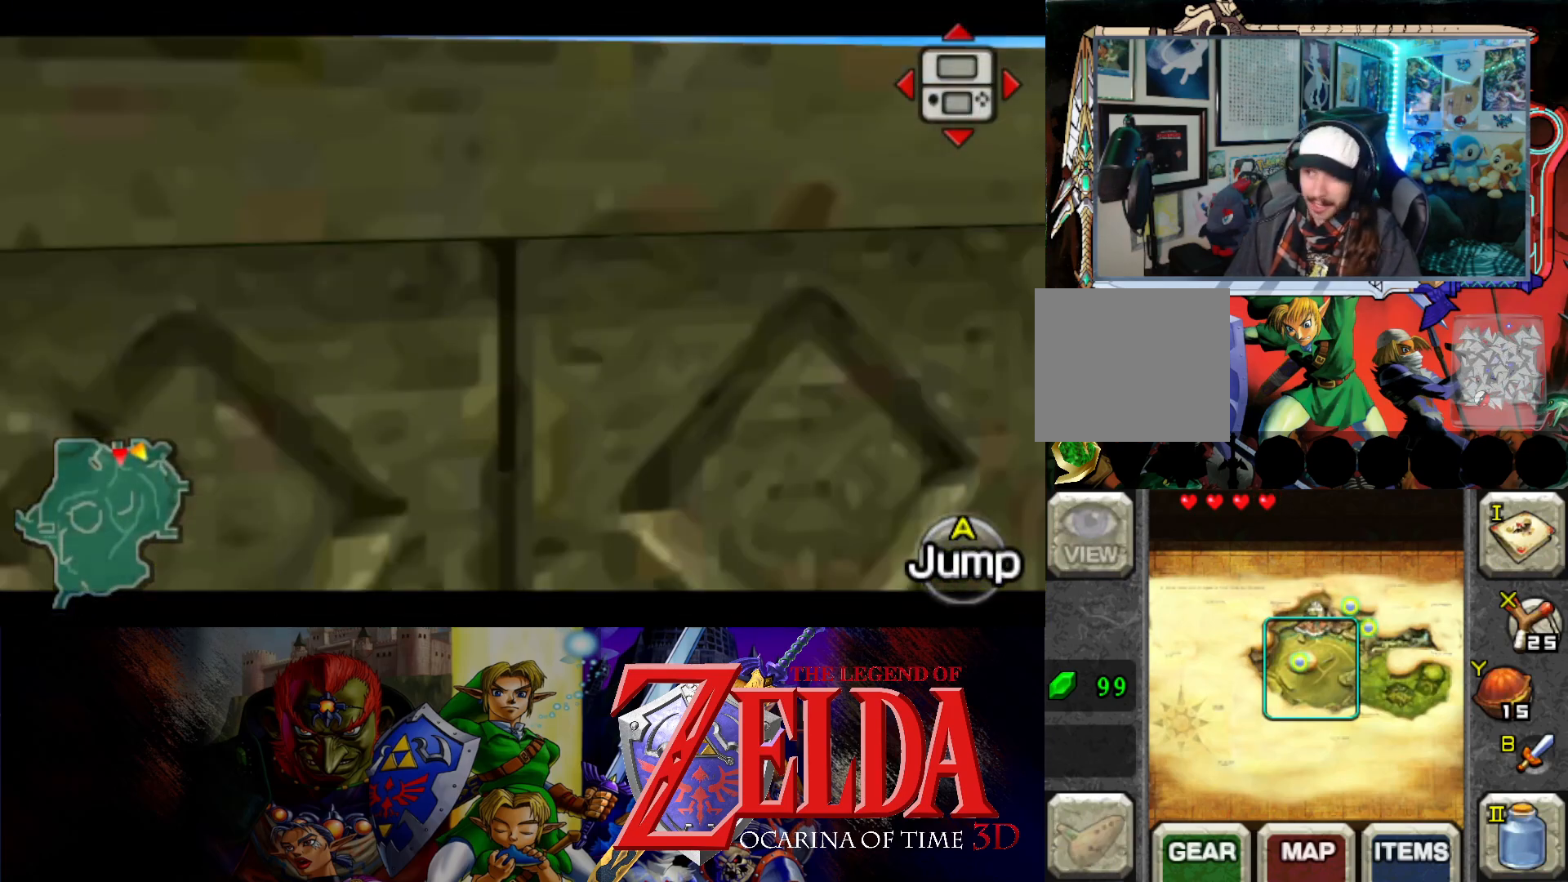
{"buttons": ["B", "L1"], "left_stick": "left", "events": [[83, "B", "up"], [350, "B", "down"]]}
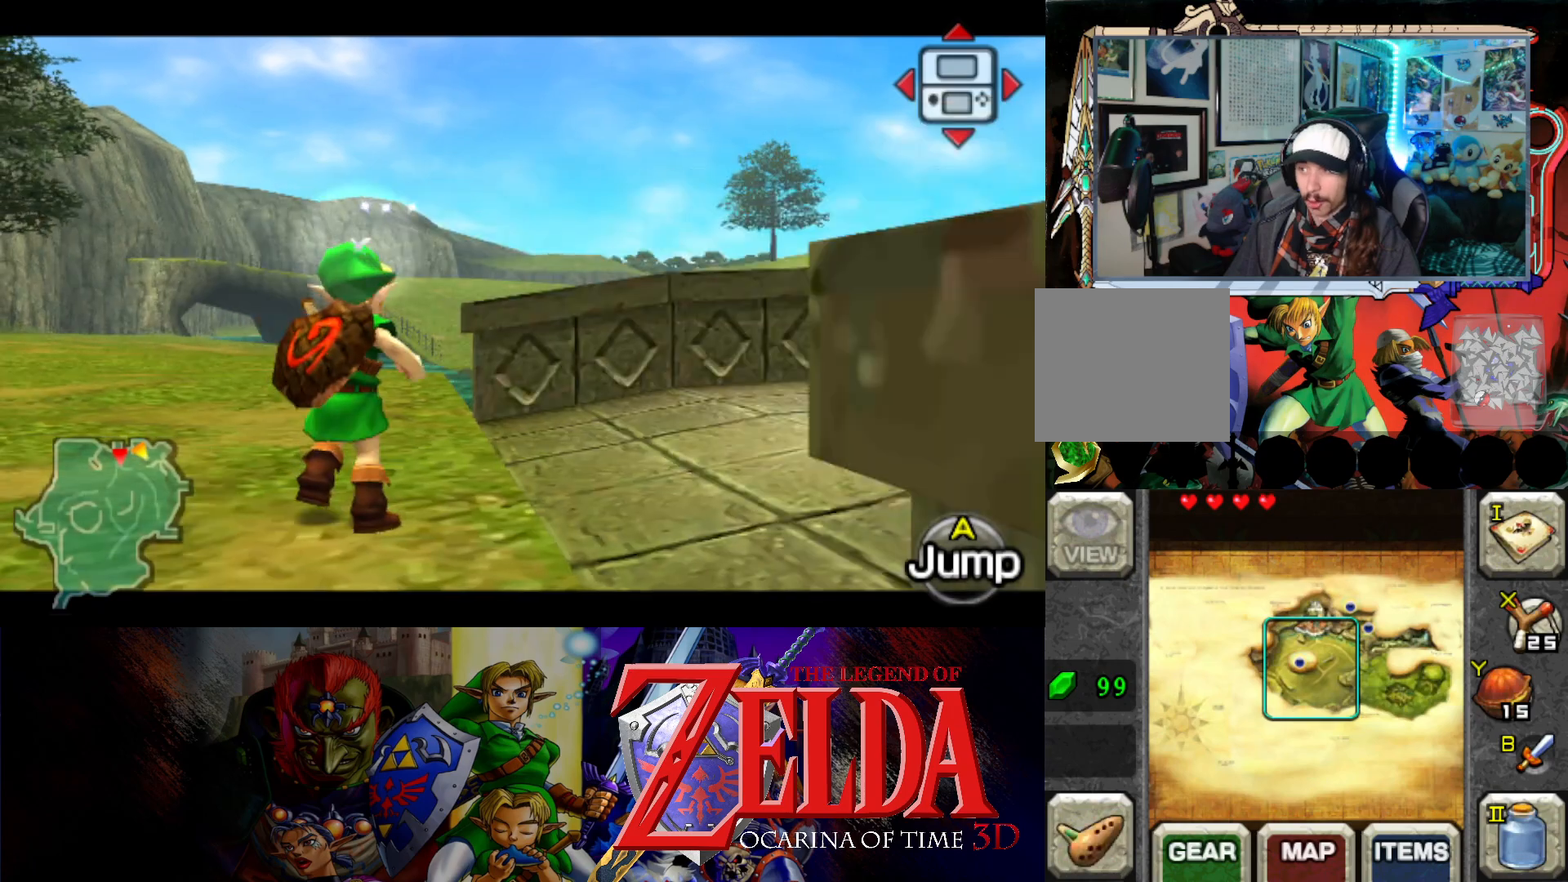
{"buttons": ["B", "L1"], "left_stick": "left", "events": [[33, "B", "up"], [383, "B", "down"]]}
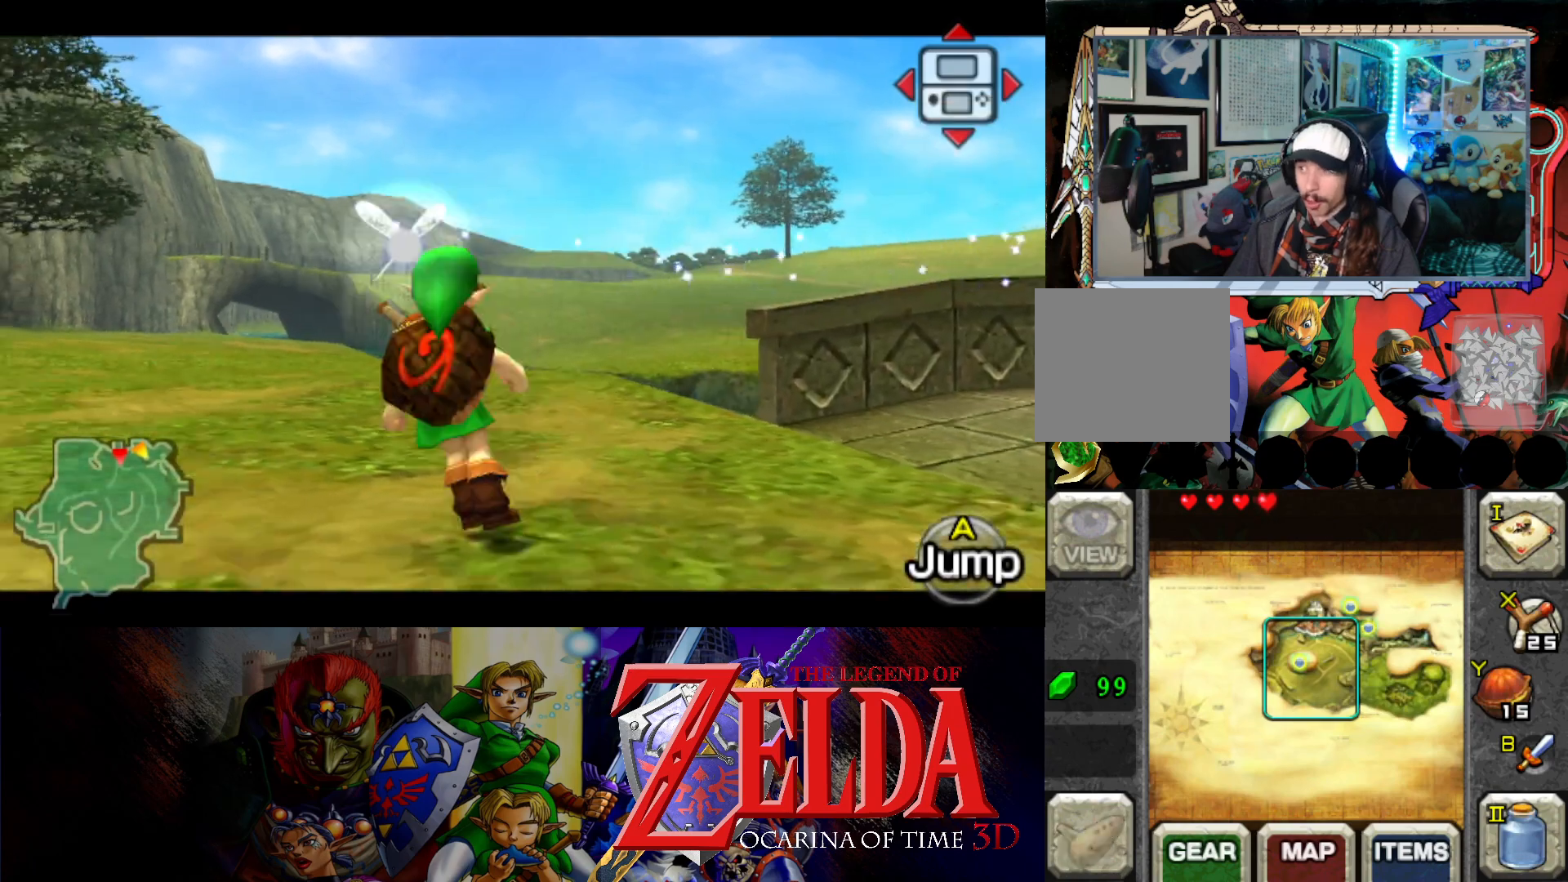
{"buttons": [], "left_stick": "up-left", "events": [[33, "B", "up"], [317, "left_stick", "up-left"], [333, "L1", "up"]]}
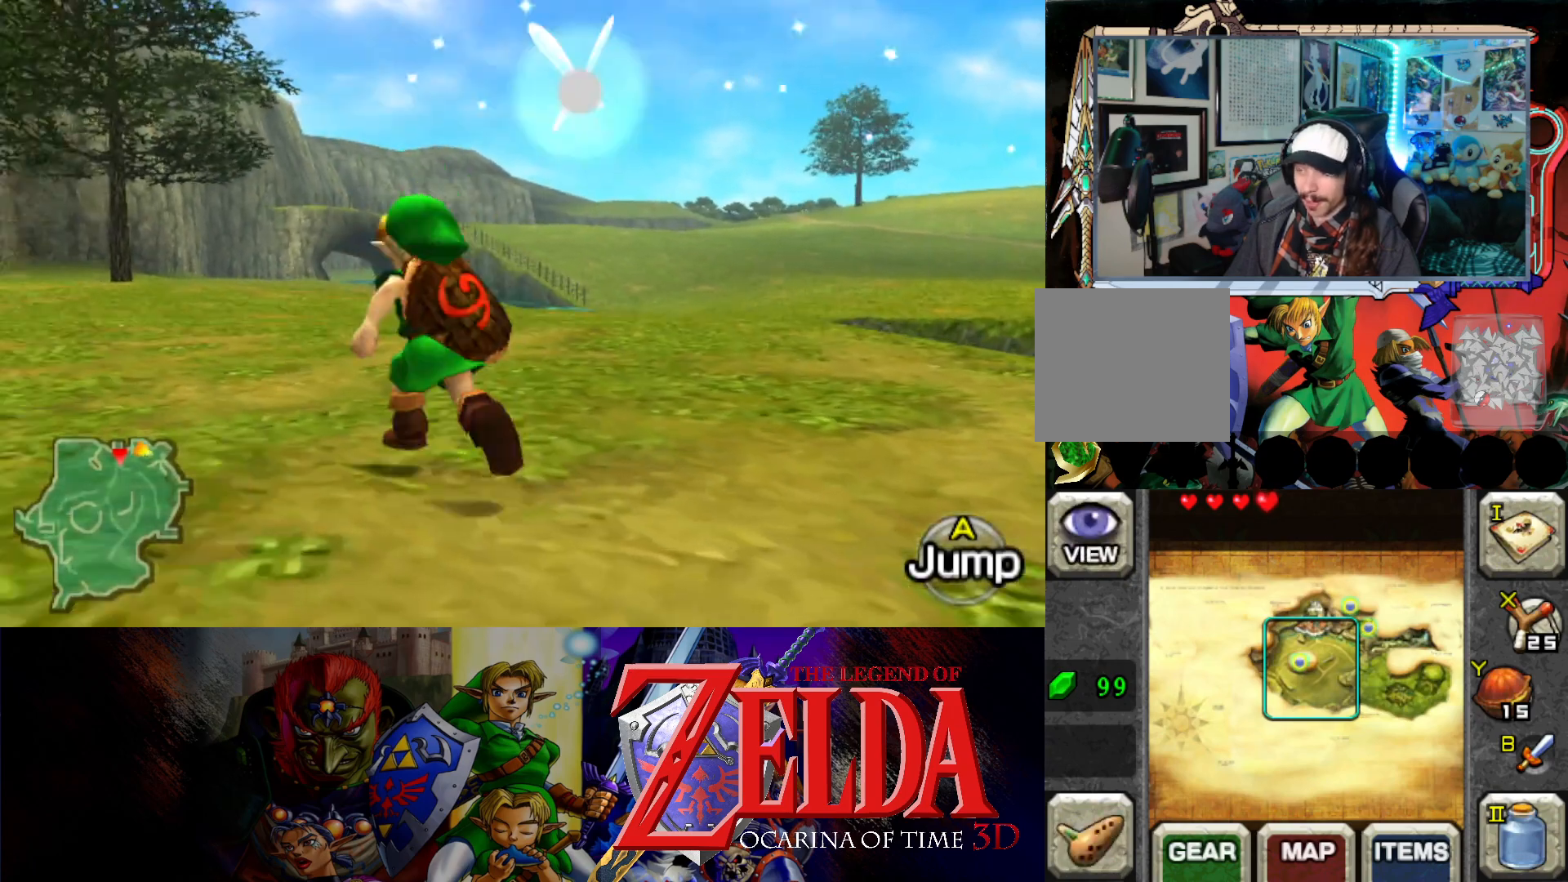
{"buttons": [], "left_stick": "up", "events": [[500, "left_stick", "up"]]}
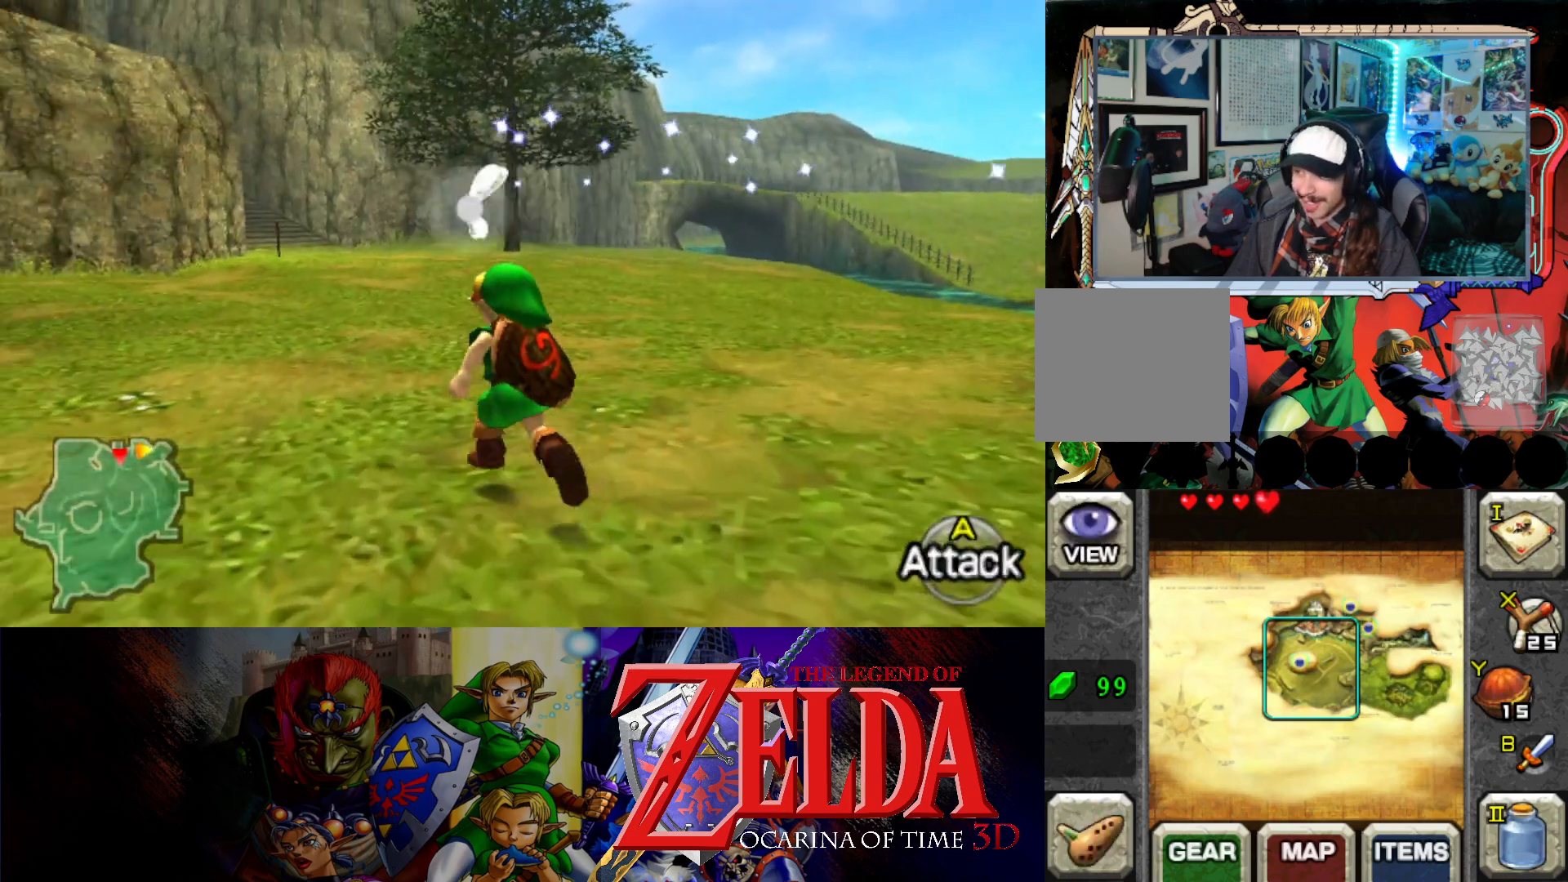
{"buttons": [], "left_stick": "up", "events": []}
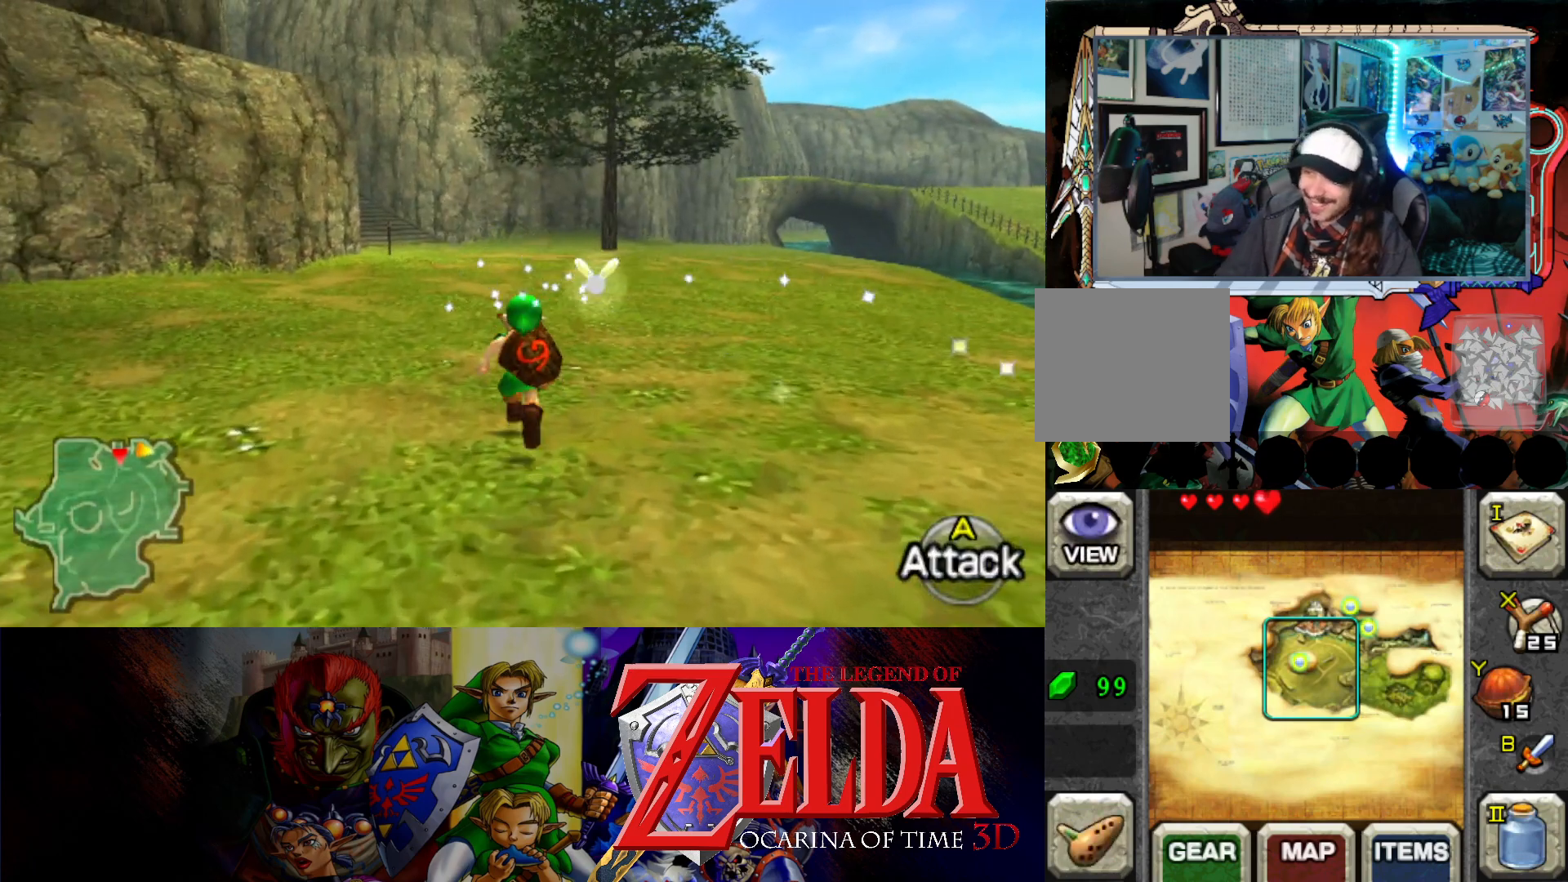
{"buttons": [], "left_stick": "up", "events": []}
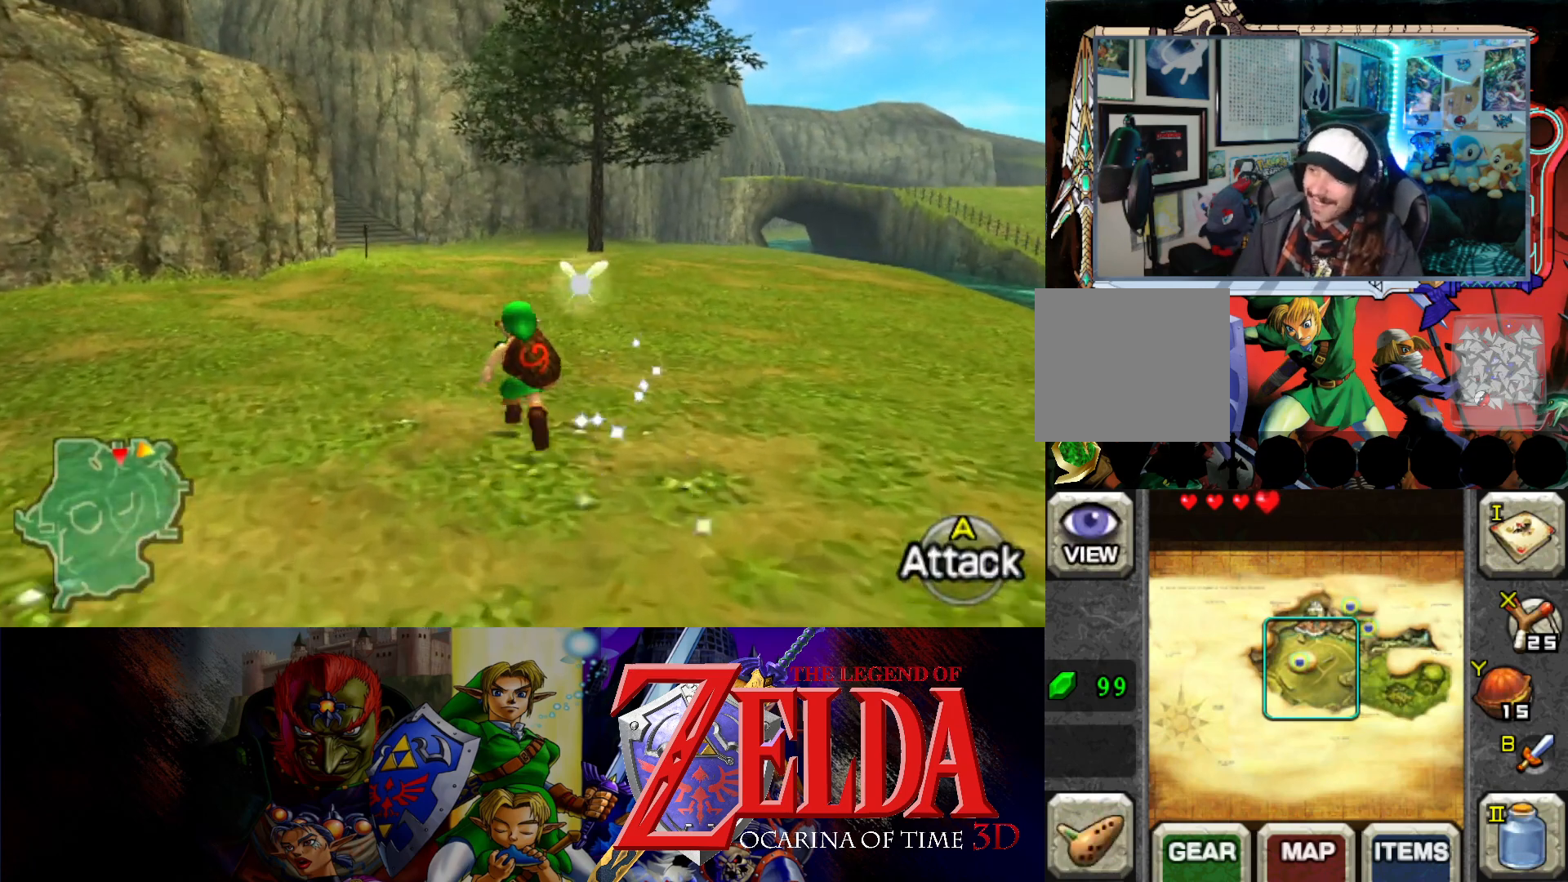
{"buttons": [], "left_stick": "up", "events": []}
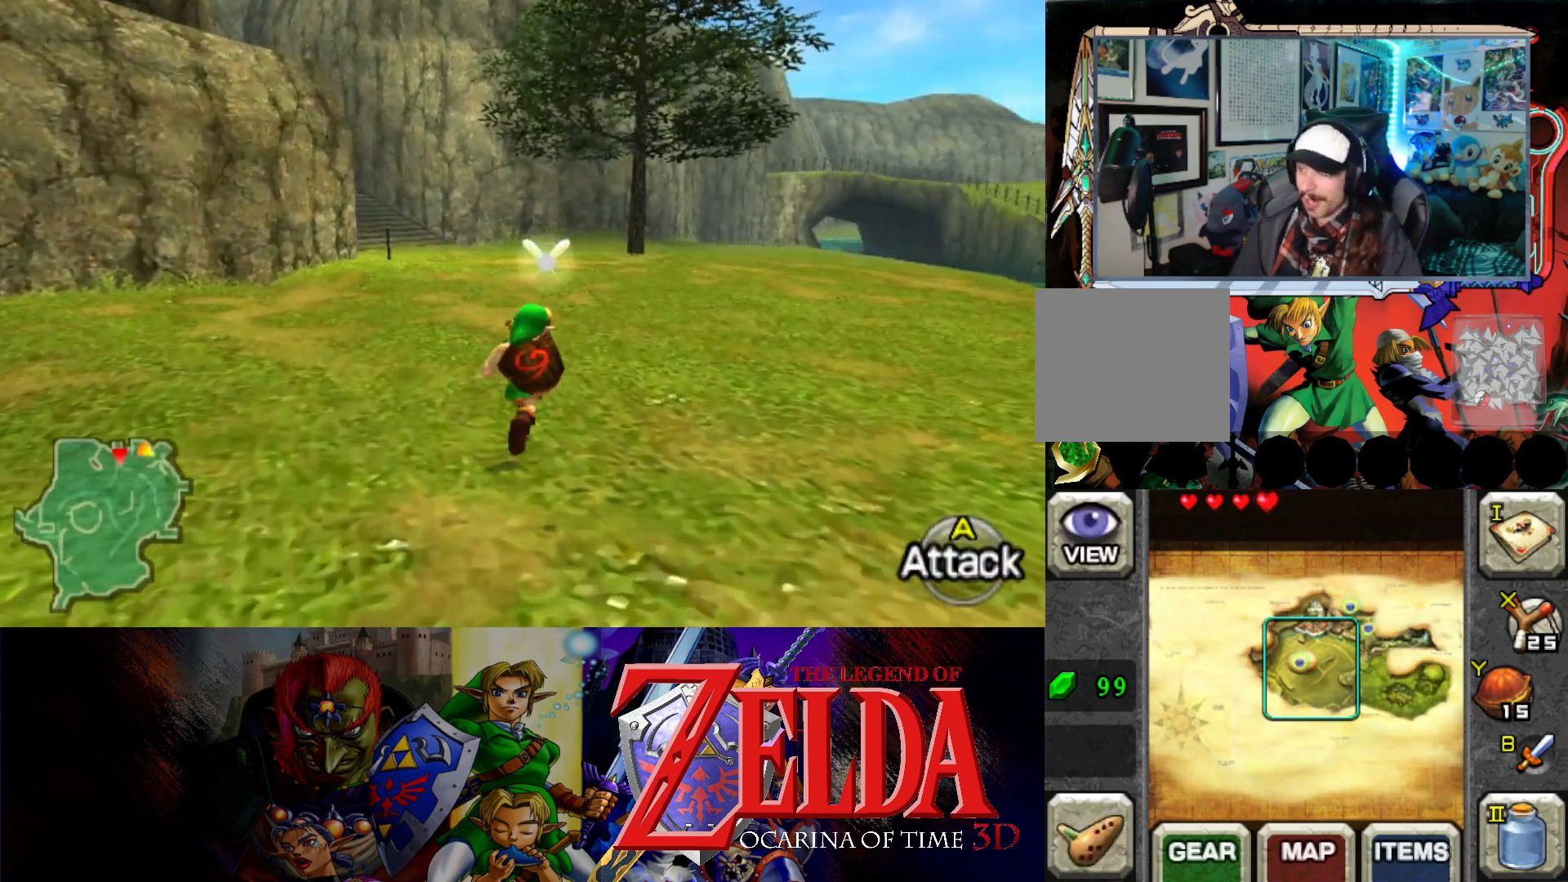
{"buttons": [], "left_stick": "up-left", "events": [[67, "left_stick", "up-right"], [500, "left_stick", "up-left"]]}
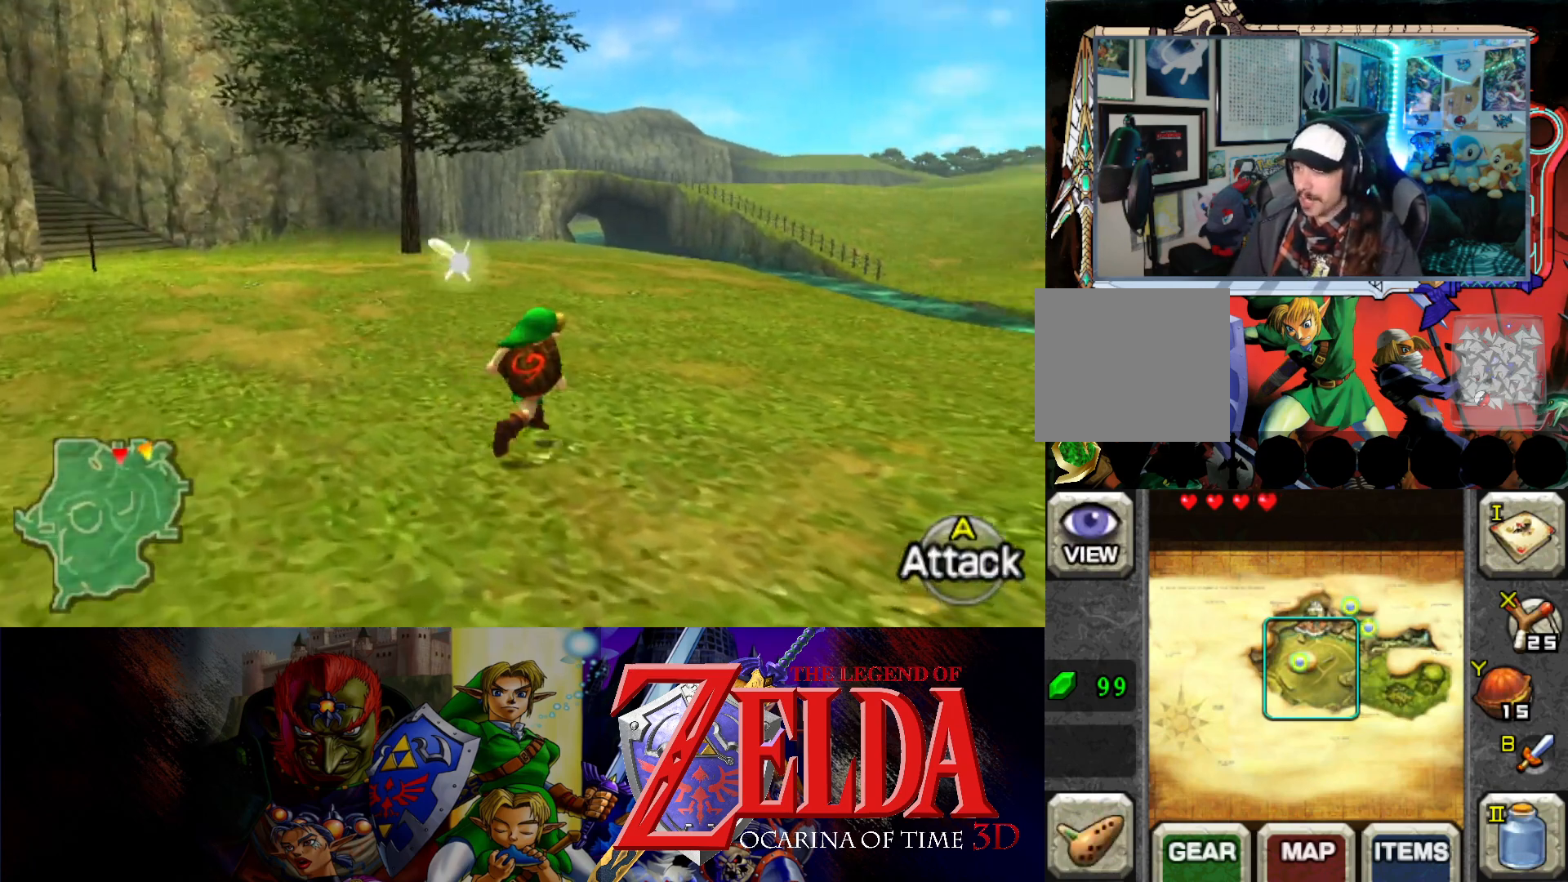
{"buttons": ["L1"], "left_stick": "left", "events": [[17, "L1", "down"], [50, "left_stick", "left"], [133, "B", "down"], [250, "B", "up"]]}
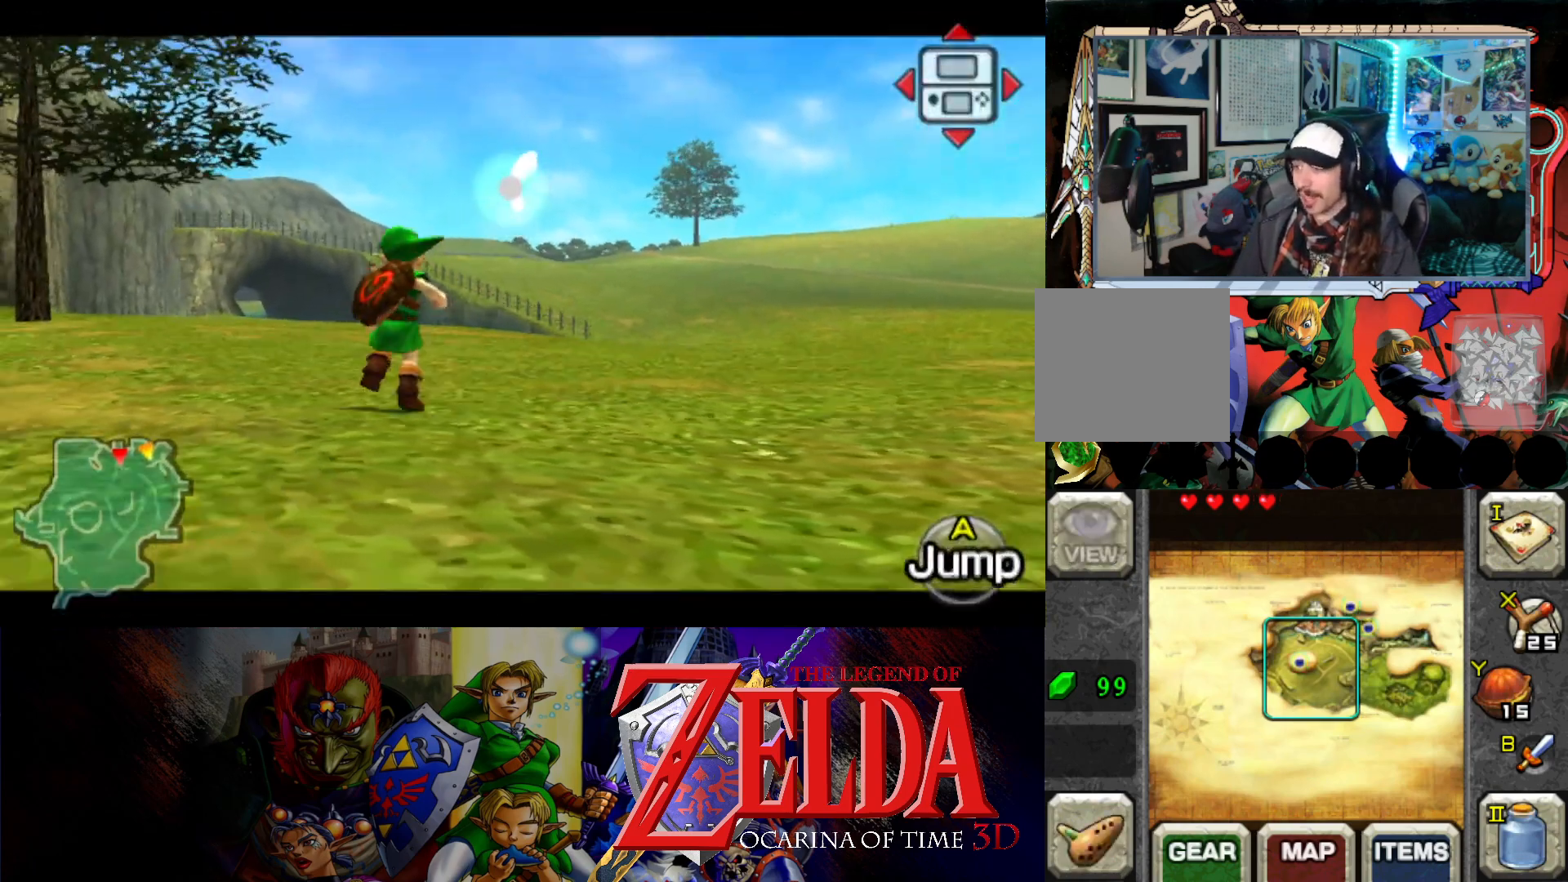
{"buttons": ["B", "L1"], "left_stick": "left", "events": [[67, "B", "down"], [200, "B", "up"], [467, "B", "down"]]}
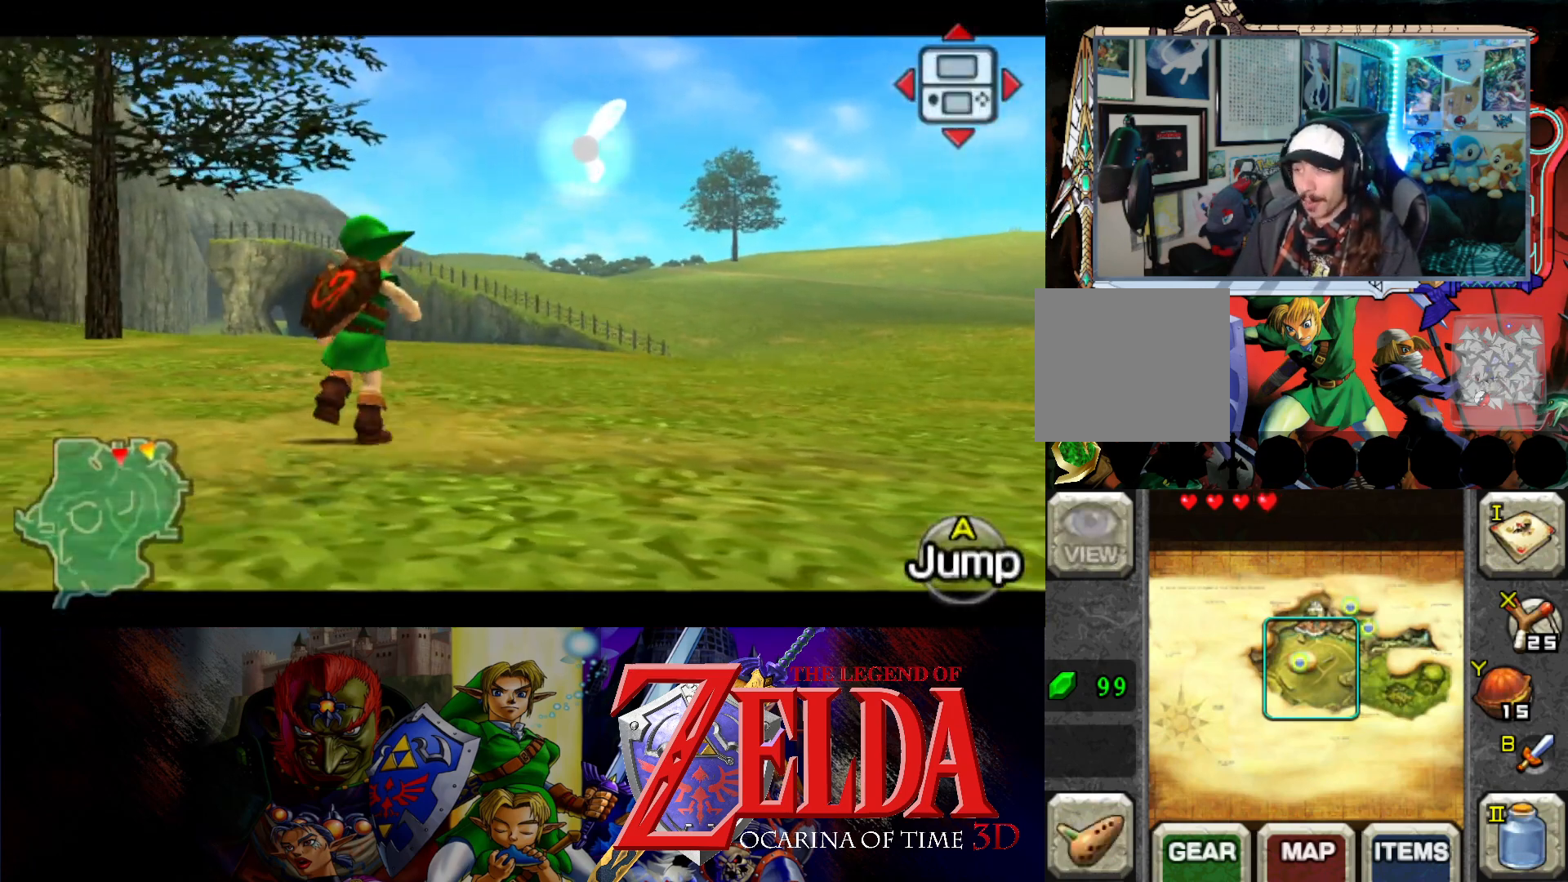
{"buttons": ["B", "L1"], "left_stick": "left", "events": [[117, "B", "up"], [417, "B", "down"]]}
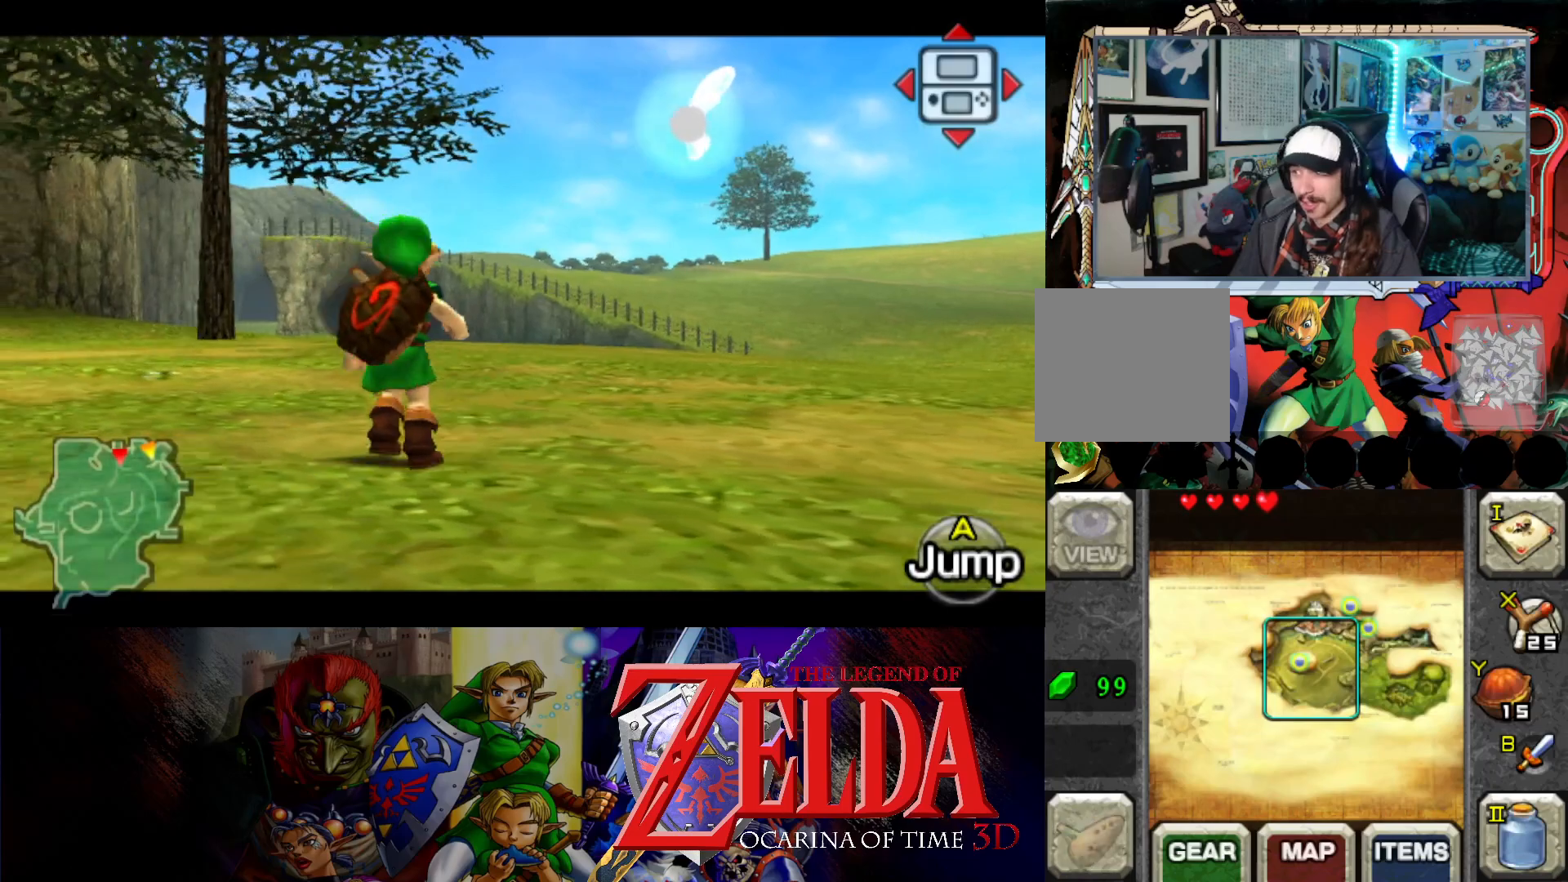
{"buttons": ["L1"], "left_stick": "left", "events": [[67, "B", "up"], [367, "B", "down"], [483, "B", "up"]]}